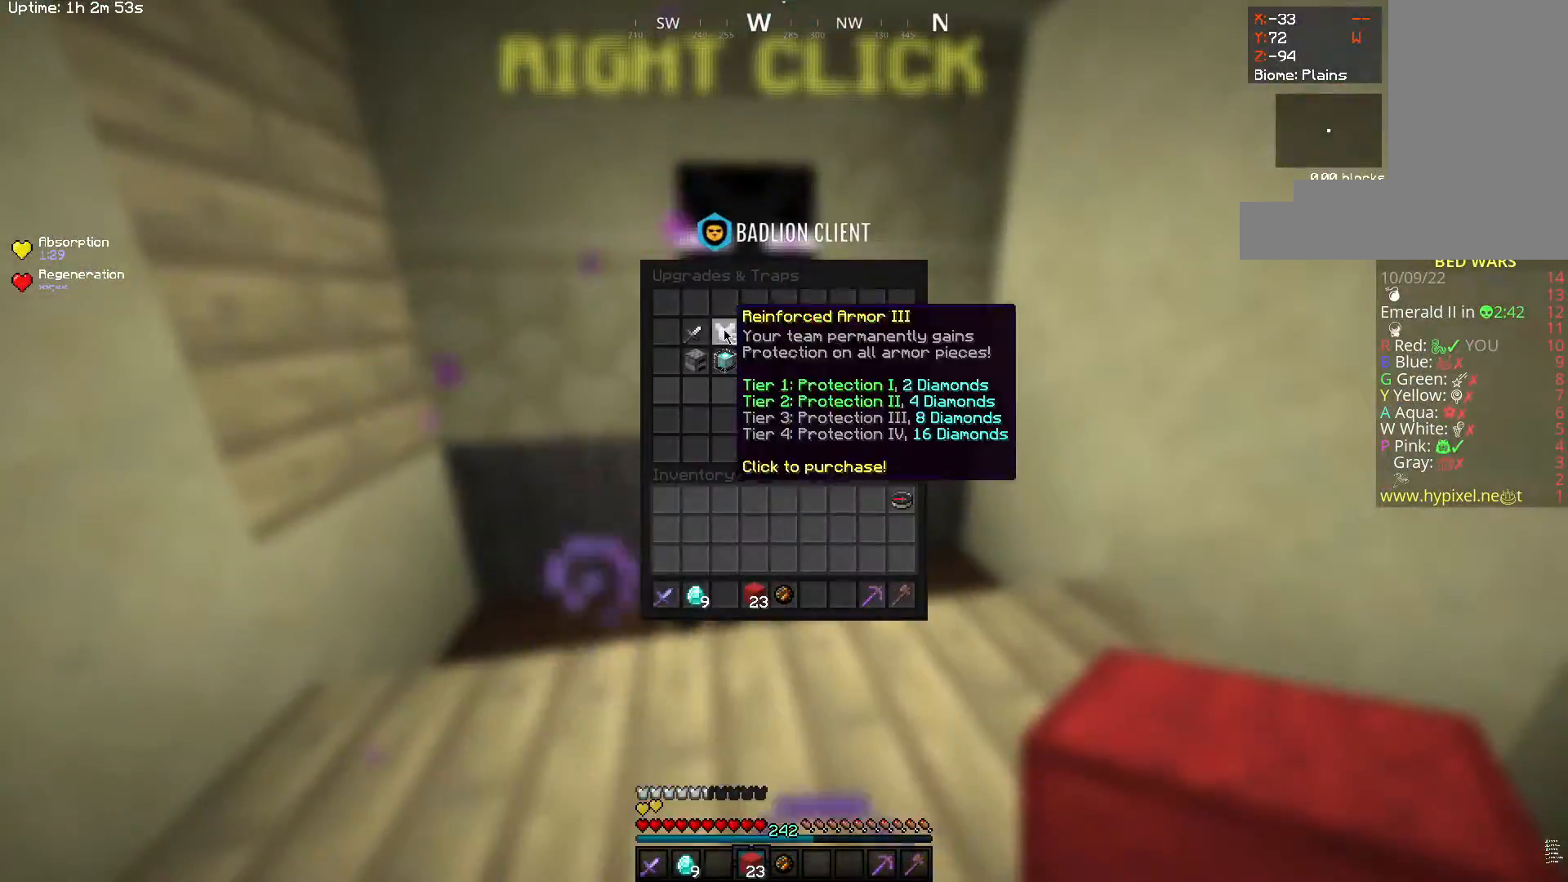
Gameplay with keyboard and mouse; each line is a JSON object with the keys and mouse buttons held at the frame after it. "events" lists presses ("down") and releases ("up") of "a", "d", "s", "space", "w", "mouse_left" and "mouse_right" between this image and that frame as [ms after this image, input, new state], when the widget could be followed in between. "mouse_left", "mouse_right" = the "left", "right" buttons of the "mouse" list. No other keys are recorded. Fast repeated clicks can show as one long hold. Mouse movement is not recorded.
{"keys": [], "mouse": [], "events": []}
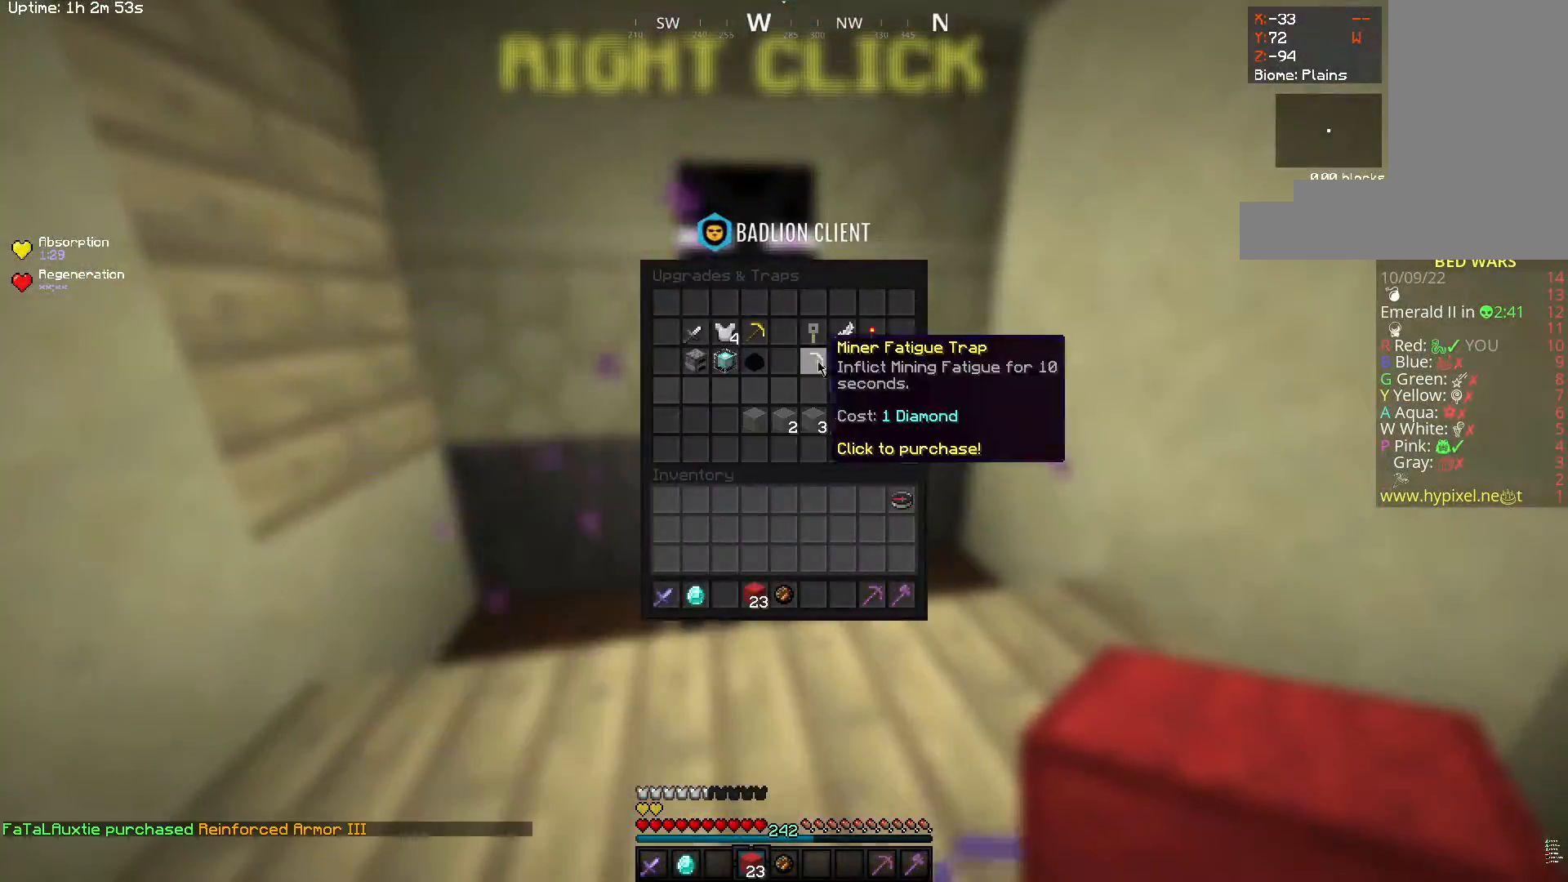
{"keys": [], "mouse": [], "events": []}
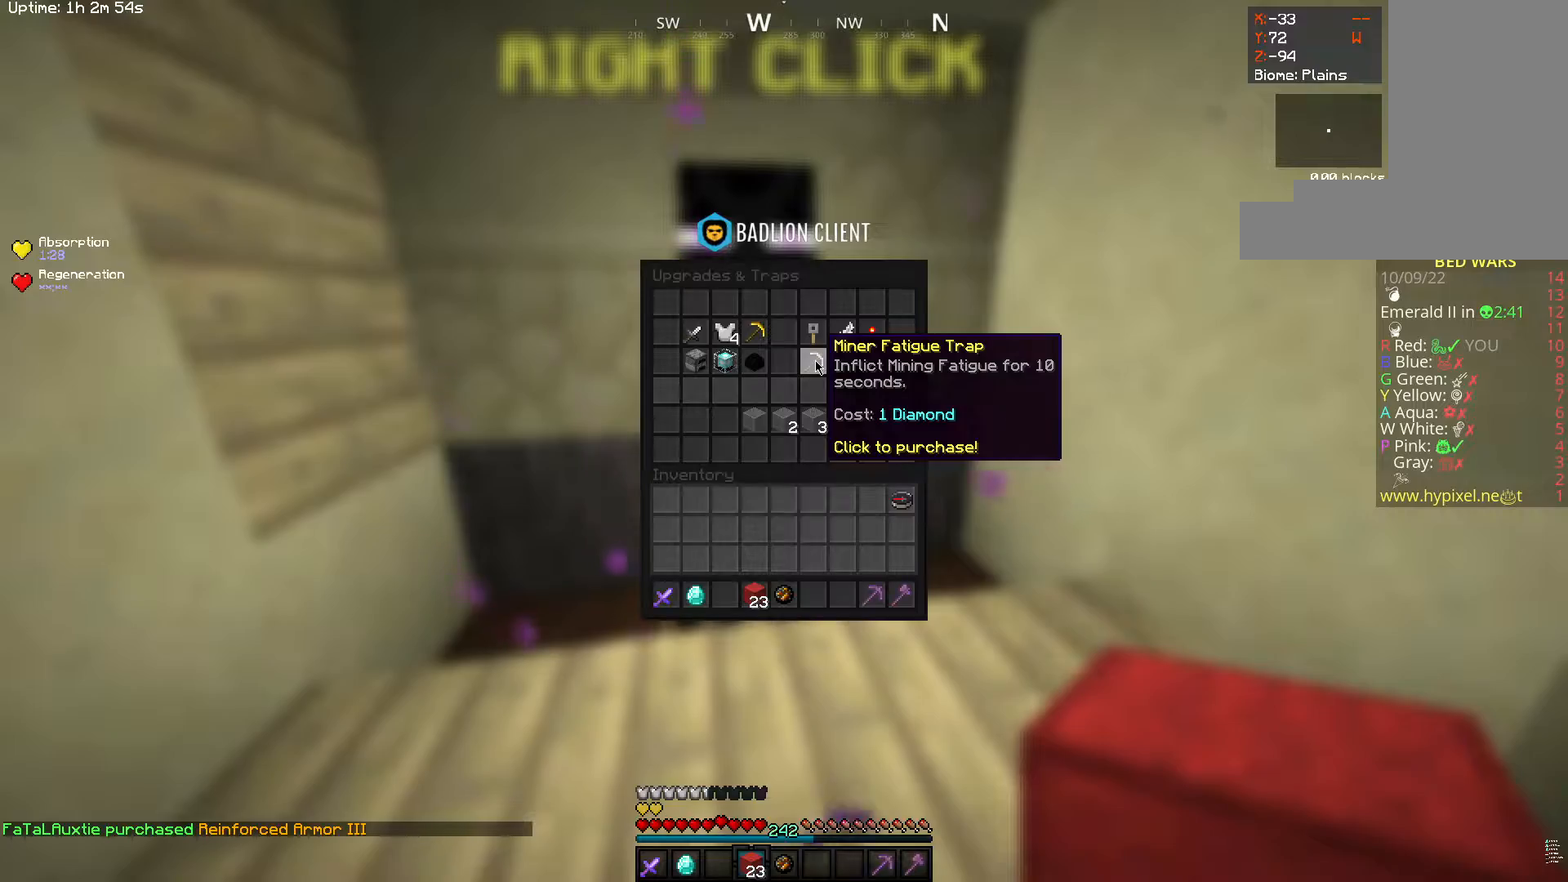
{"keys": [], "mouse": ["right"], "events": [[383, "mouse_right", "down"]]}
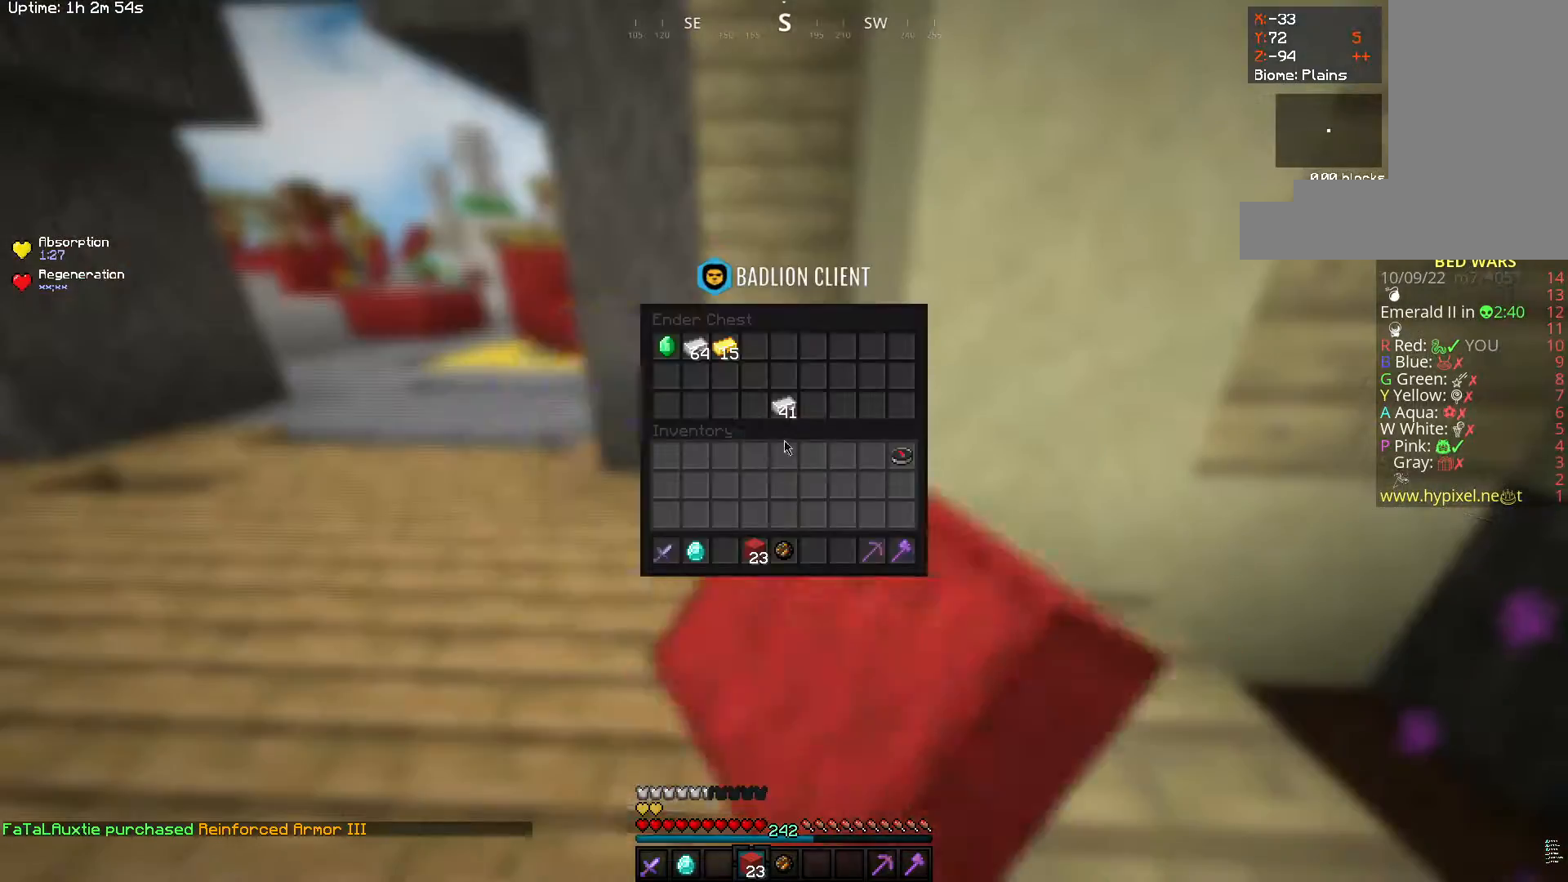
{"keys": [], "mouse": [], "events": [[150, "mouse_right", "up"]]}
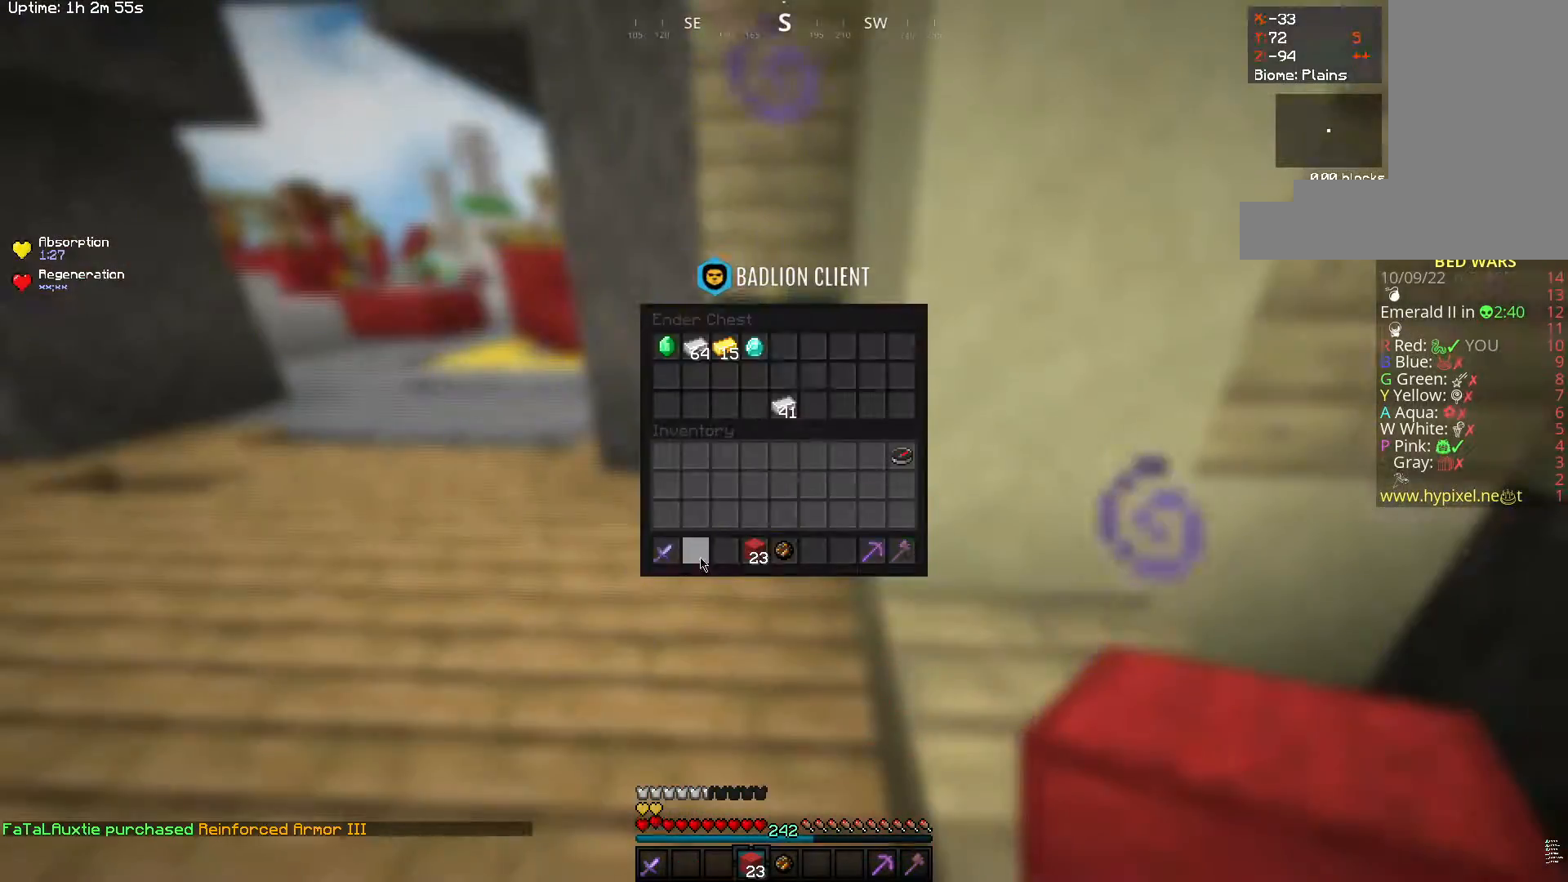
{"keys": ["w"], "mouse": [], "events": [[150, "w", "down"]]}
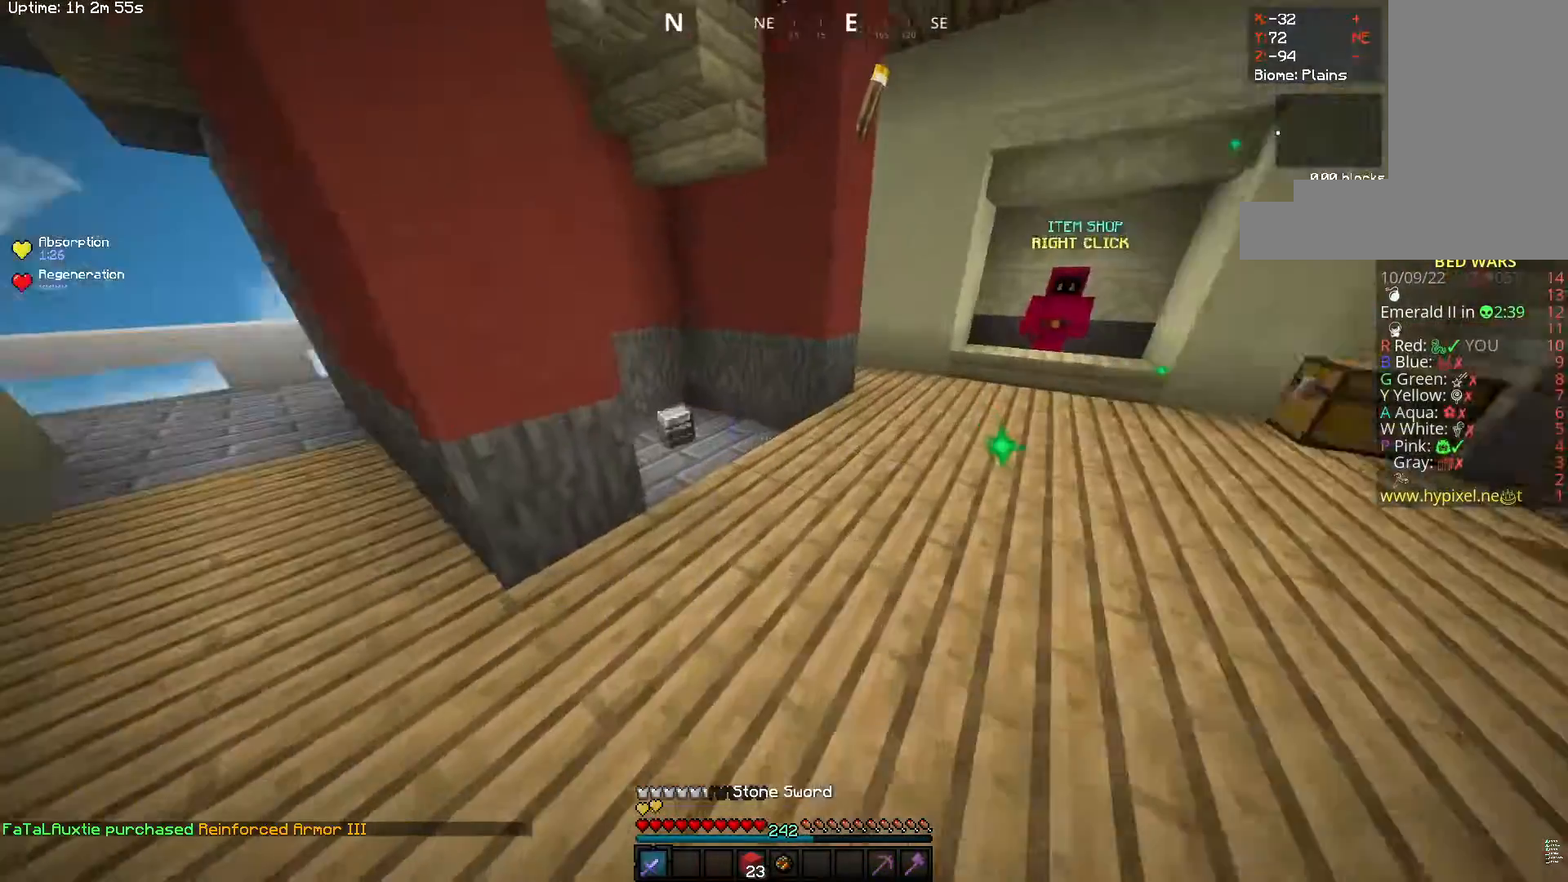
{"keys": ["w"], "mouse": [], "events": [[67, "space", "down"], [367, "space", "up"]]}
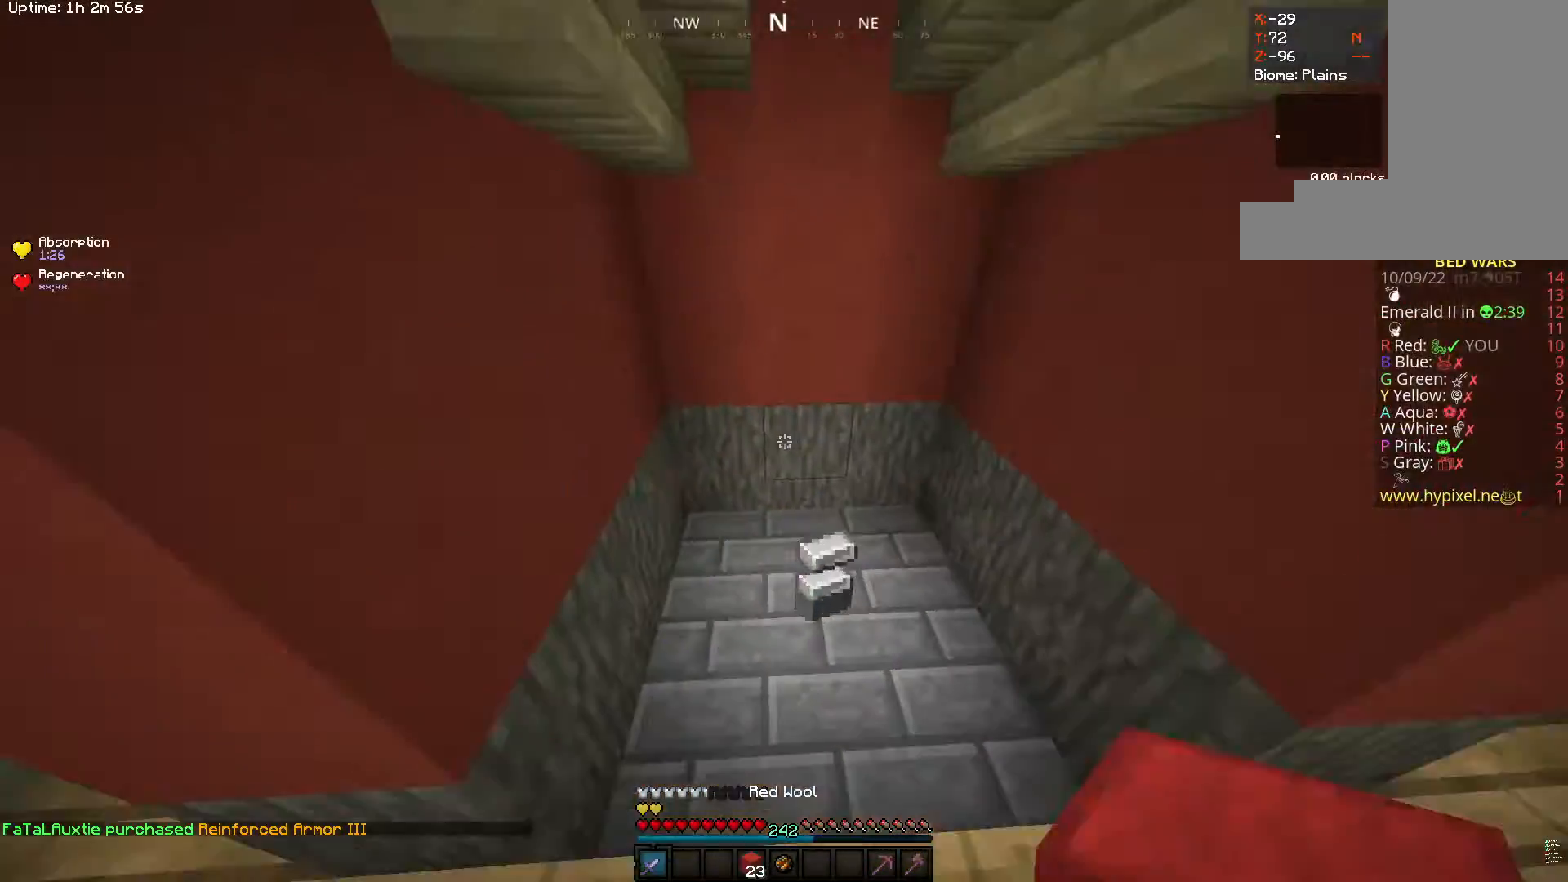
{"keys": ["w"], "mouse": [], "events": []}
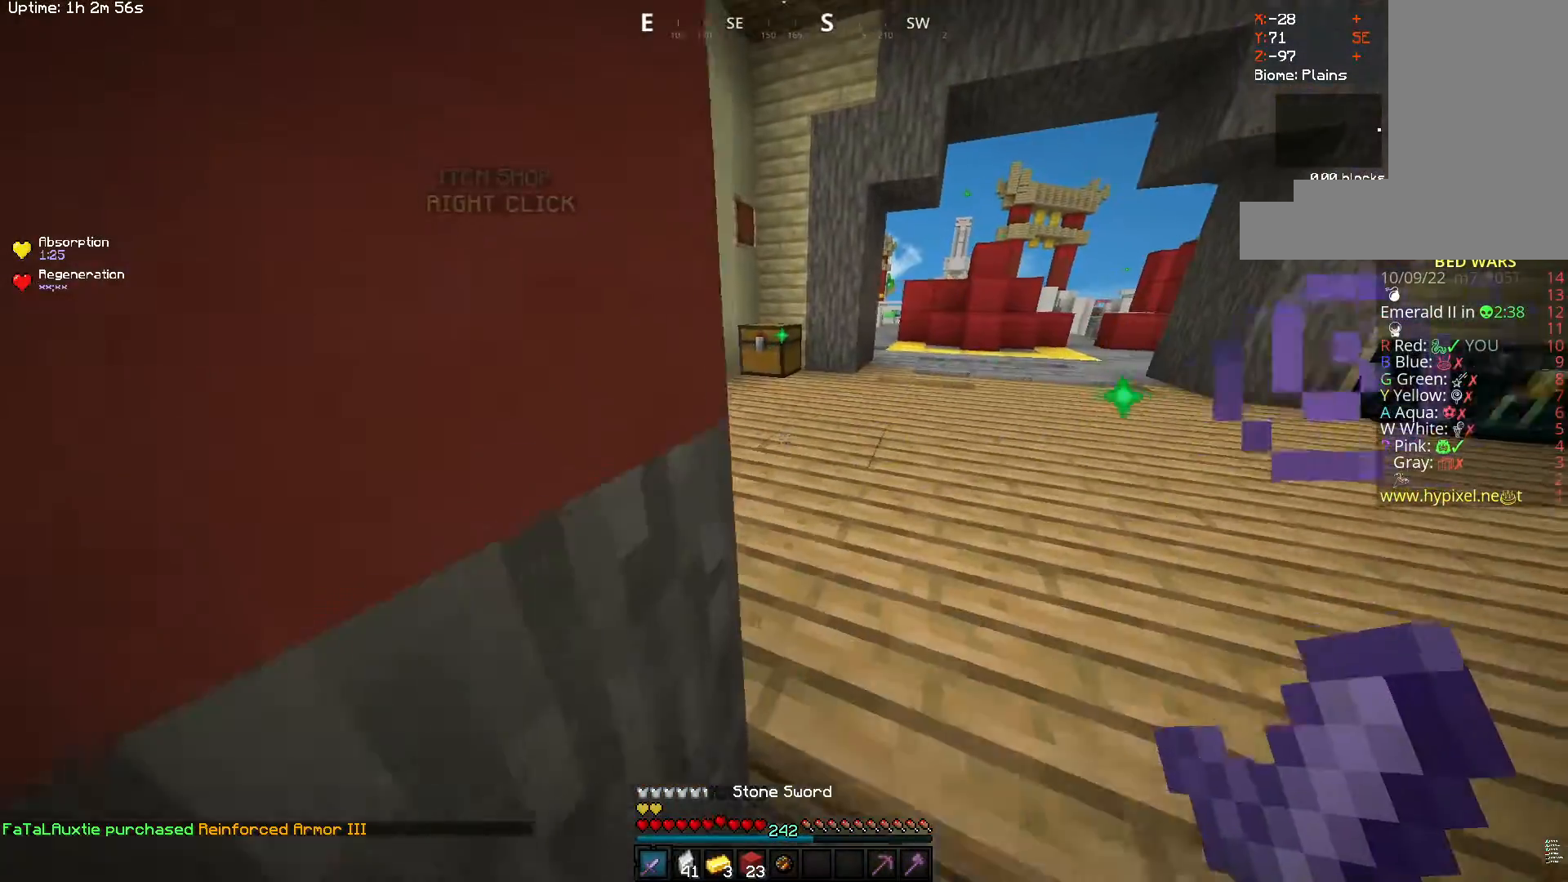
{"keys": ["w"], "mouse": ["left"], "events": [[367, "mouse_left", "down"]]}
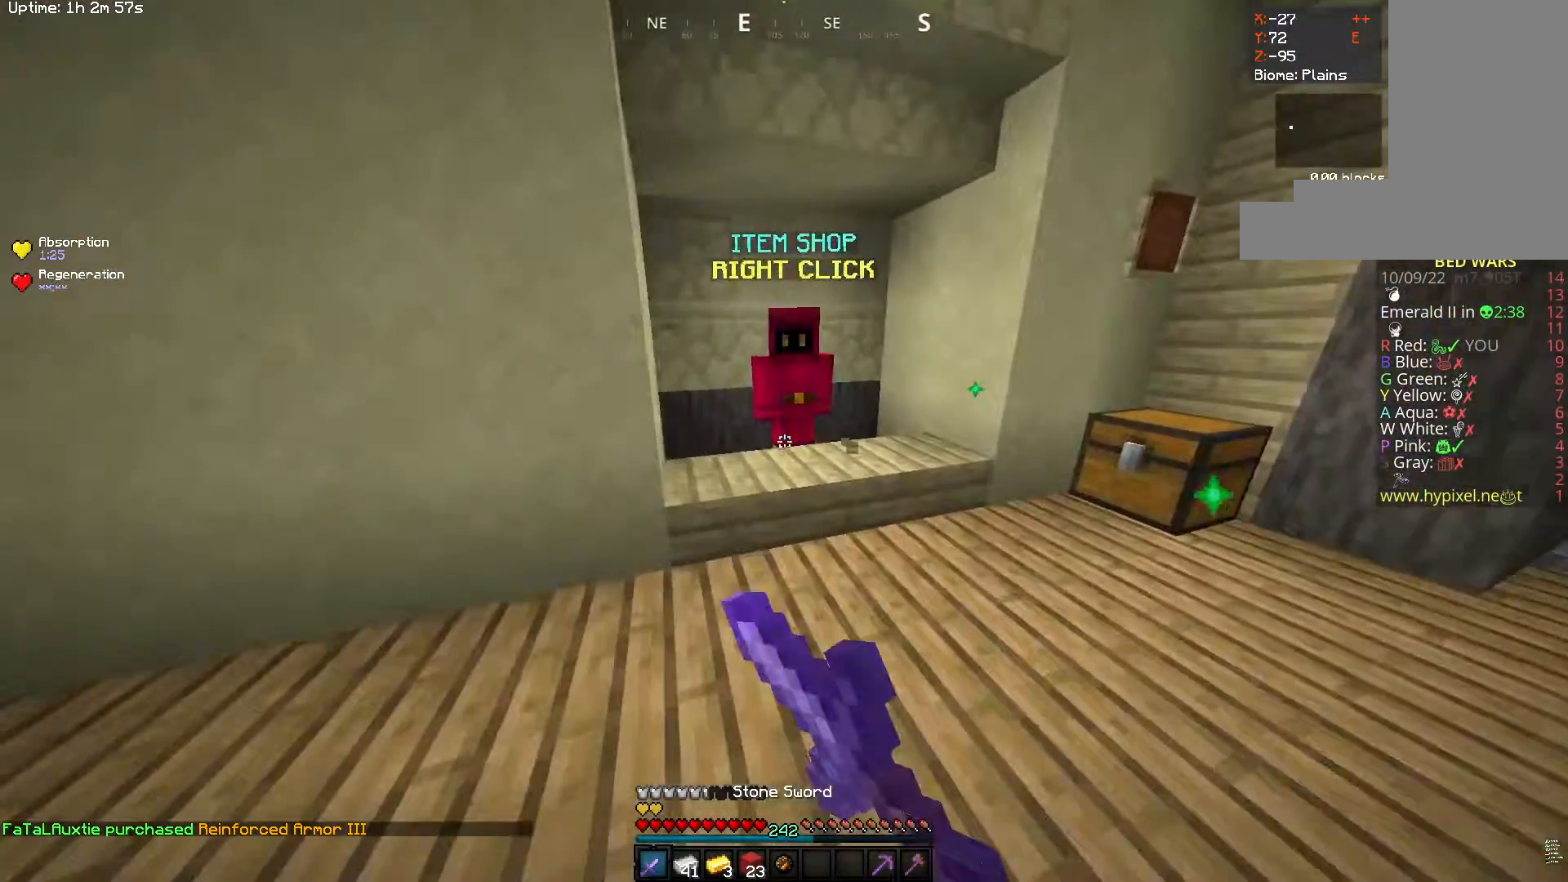
{"keys": [], "mouse": [], "events": [[150, "mouse_left", "up"], [217, "mouse_right", "down"], [400, "w", "up"], [433, "mouse_right", "up"]]}
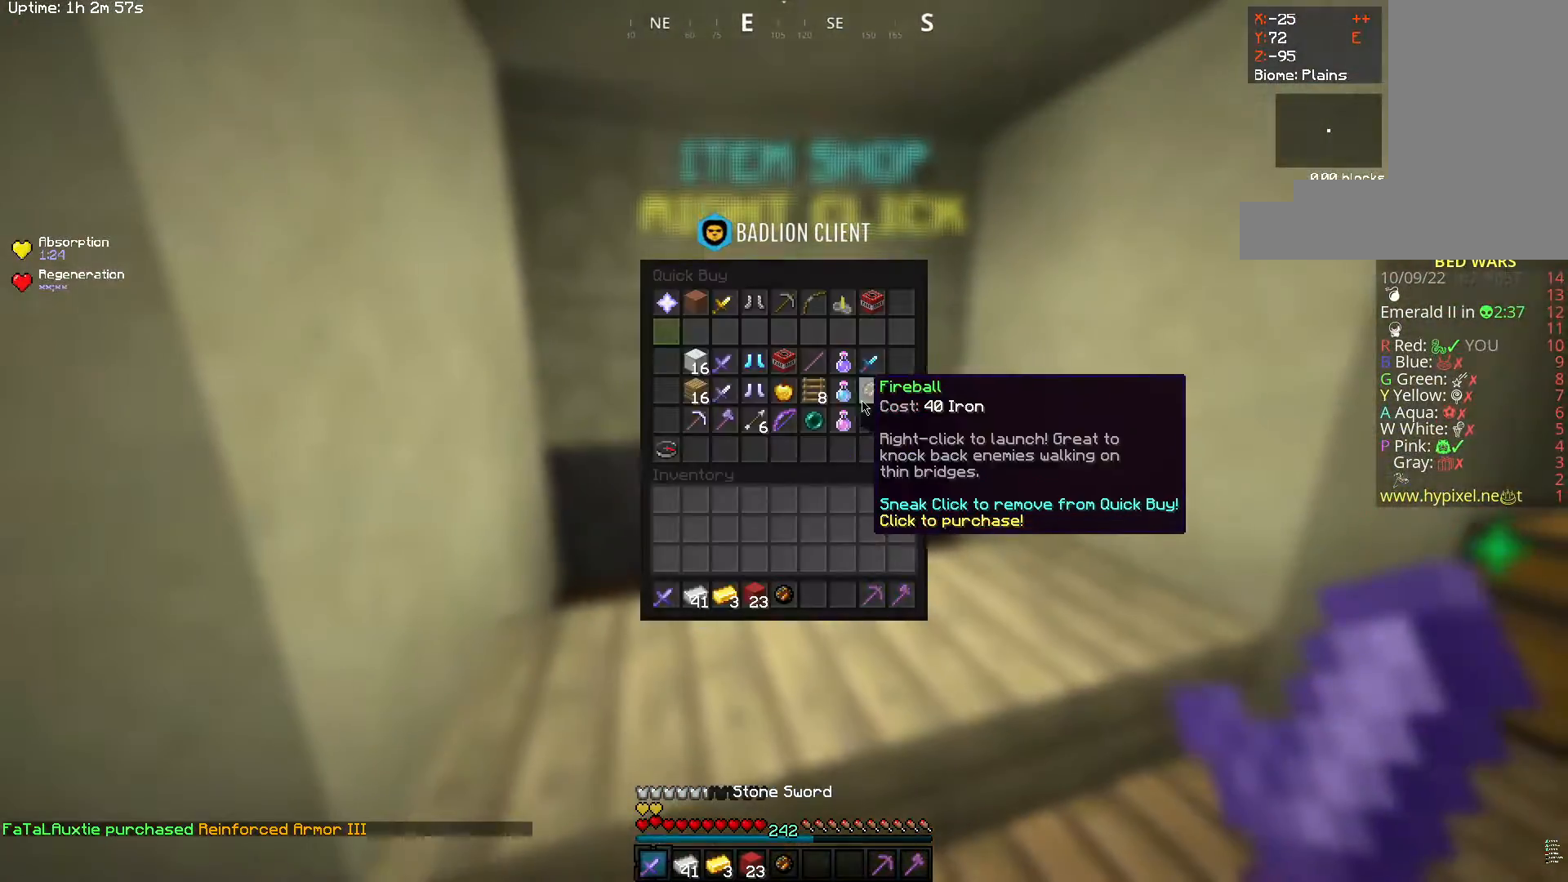
{"keys": [], "mouse": [], "events": []}
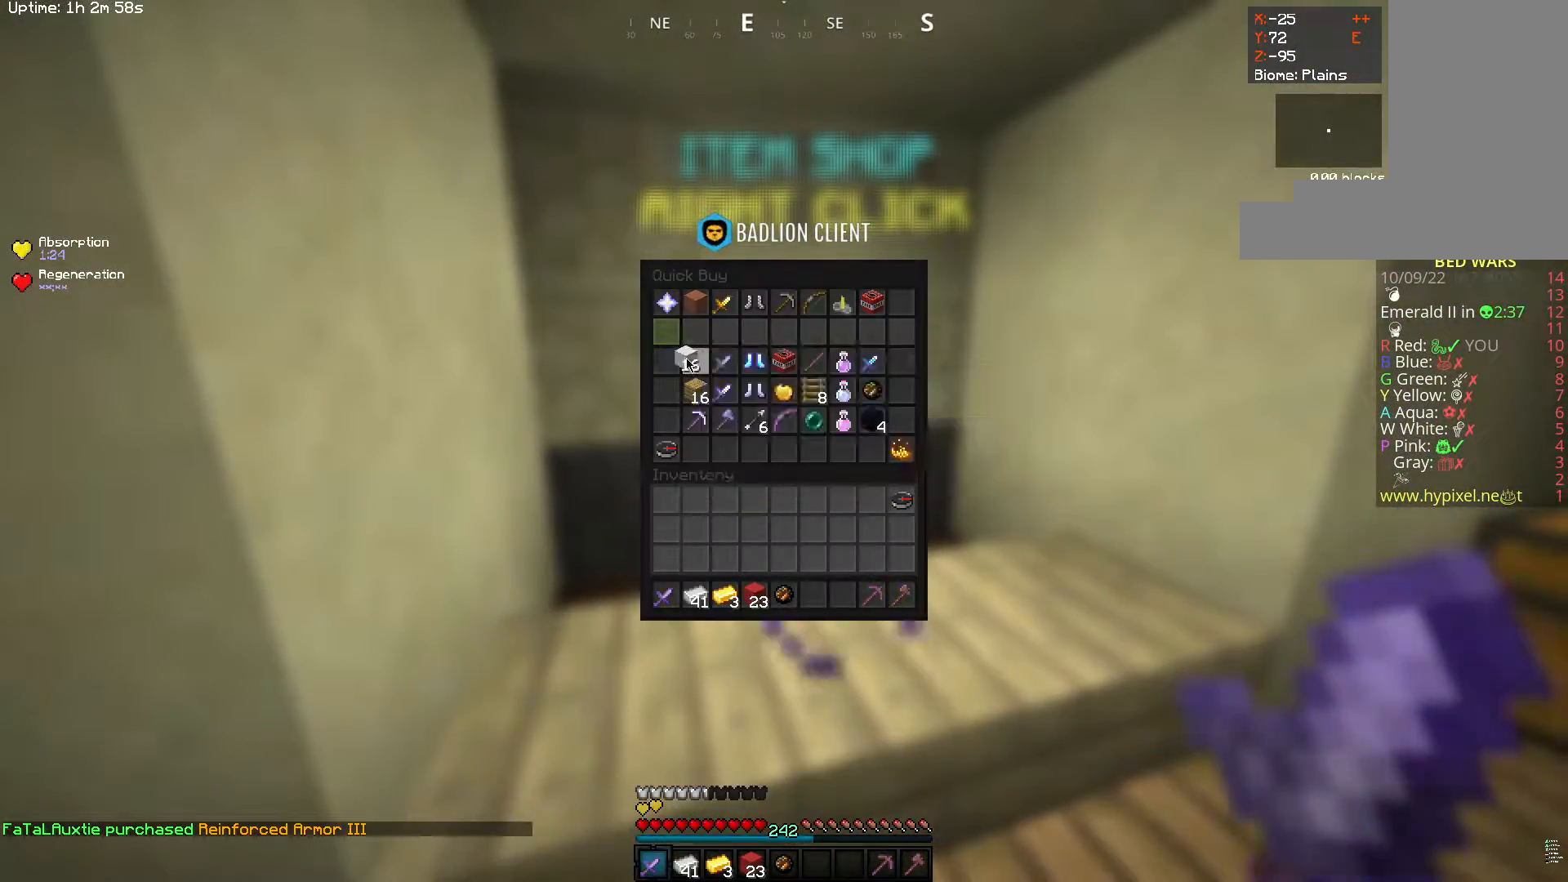
{"keys": [], "mouse": [], "events": []}
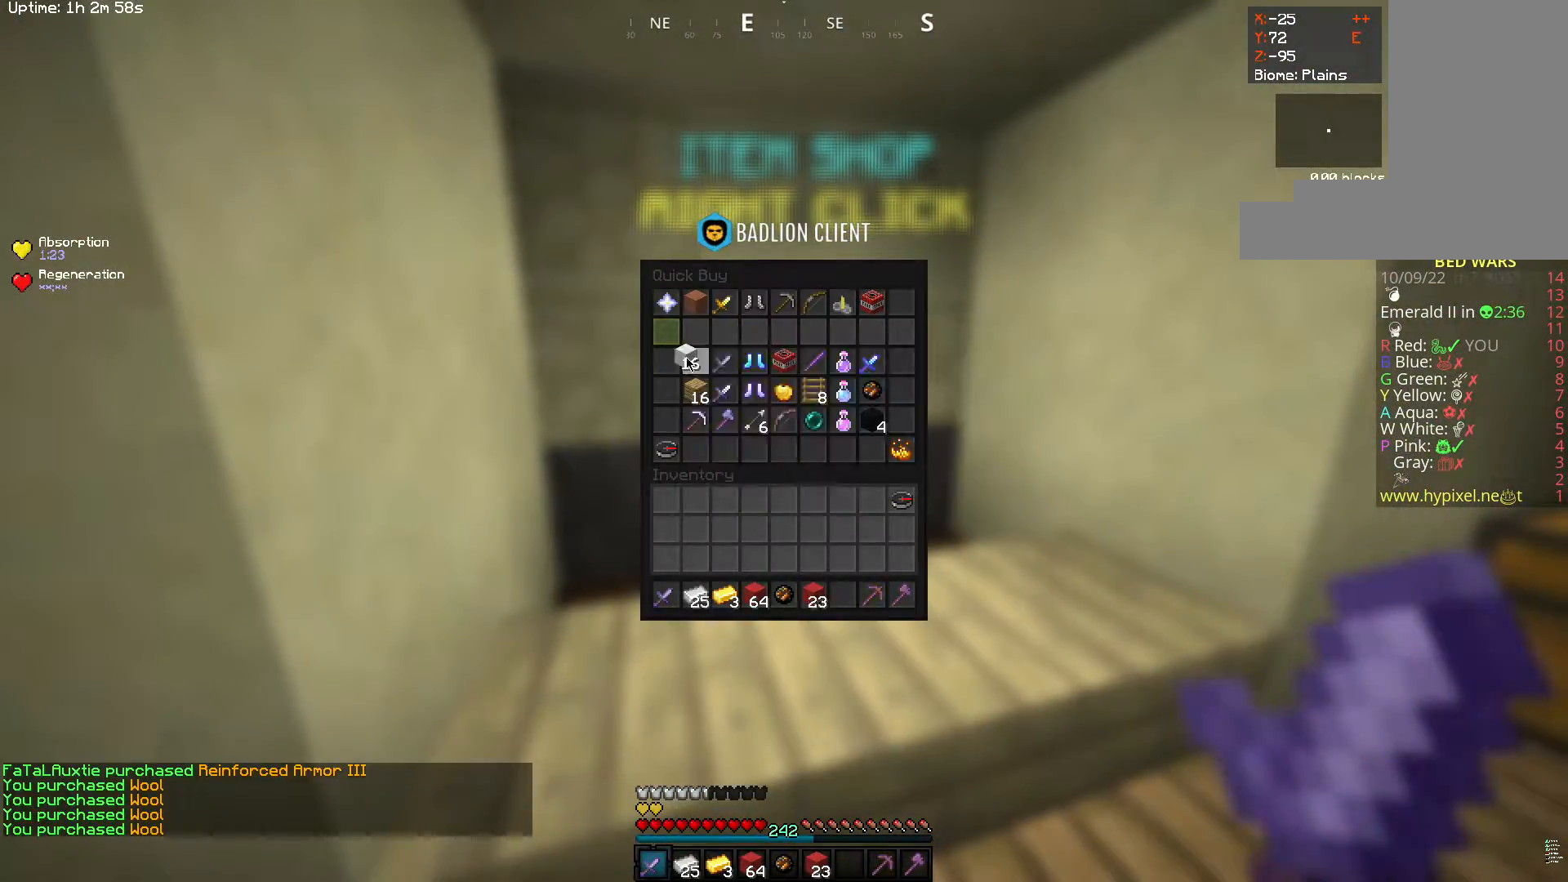
{"keys": [], "mouse": [], "events": []}
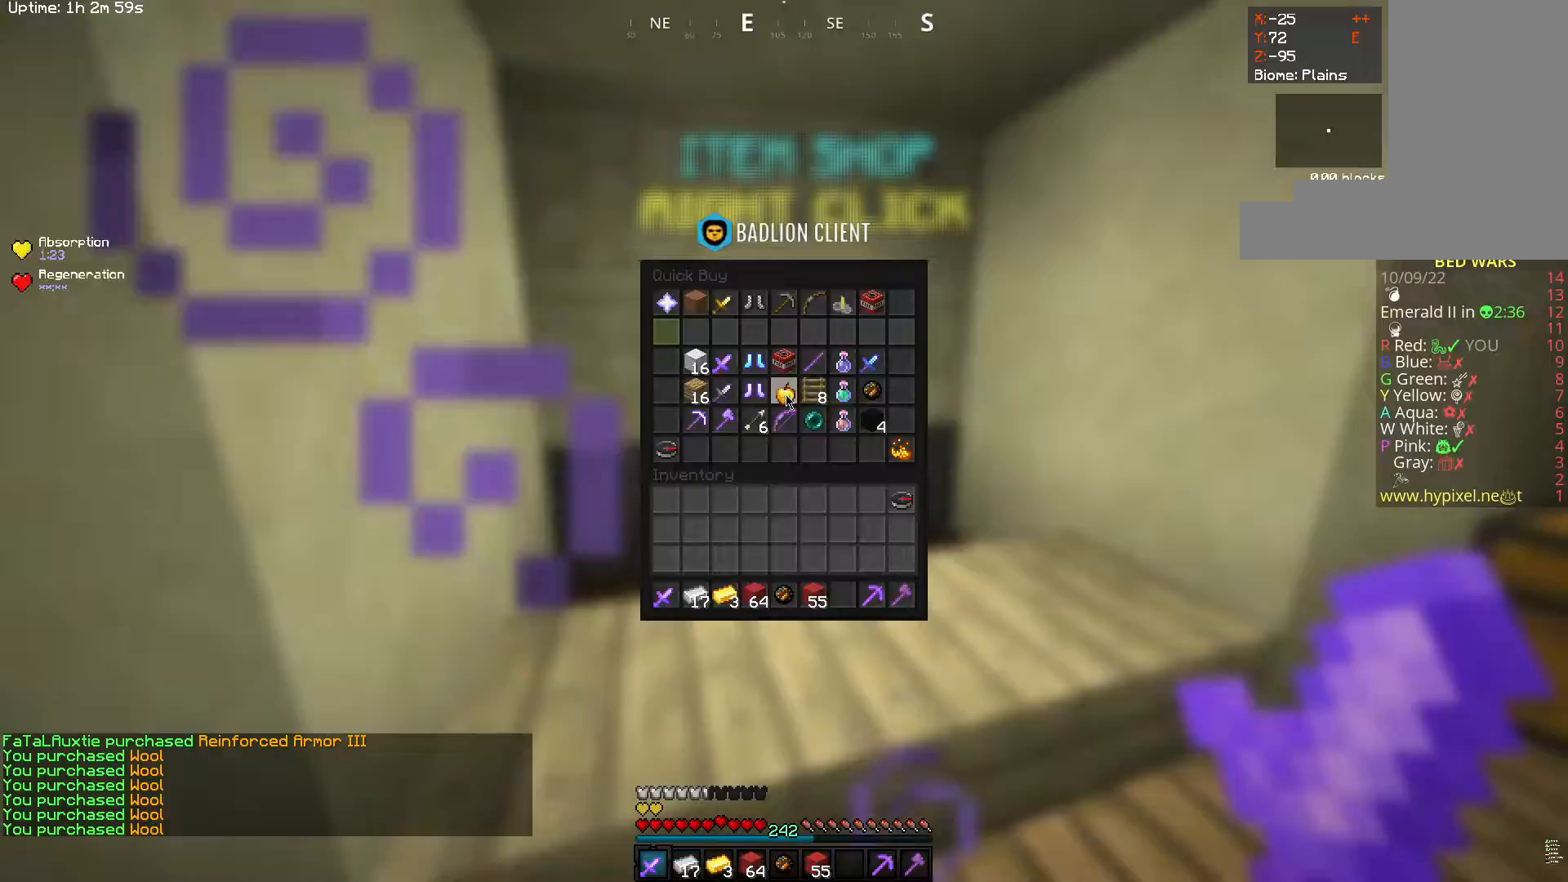
{"keys": ["space", "w"], "mouse": [], "events": [[217, "w", "down"], [333, "space", "down"]]}
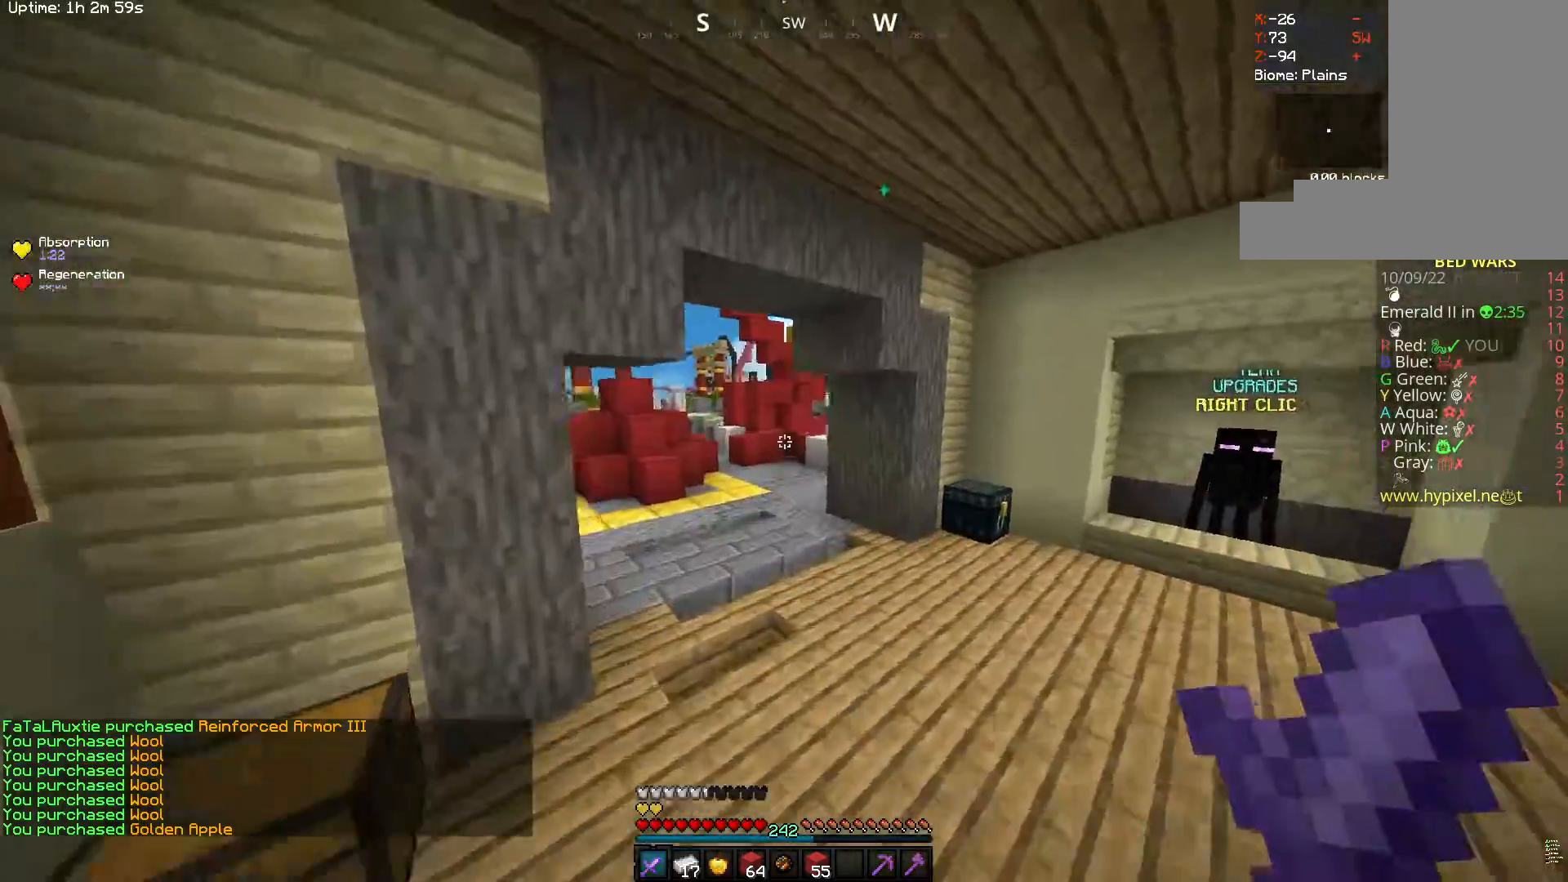
{"keys": ["w"], "mouse": [], "events": [[133, "space", "up"], [217, "mouse_left", "down"], [467, "mouse_left", "up"]]}
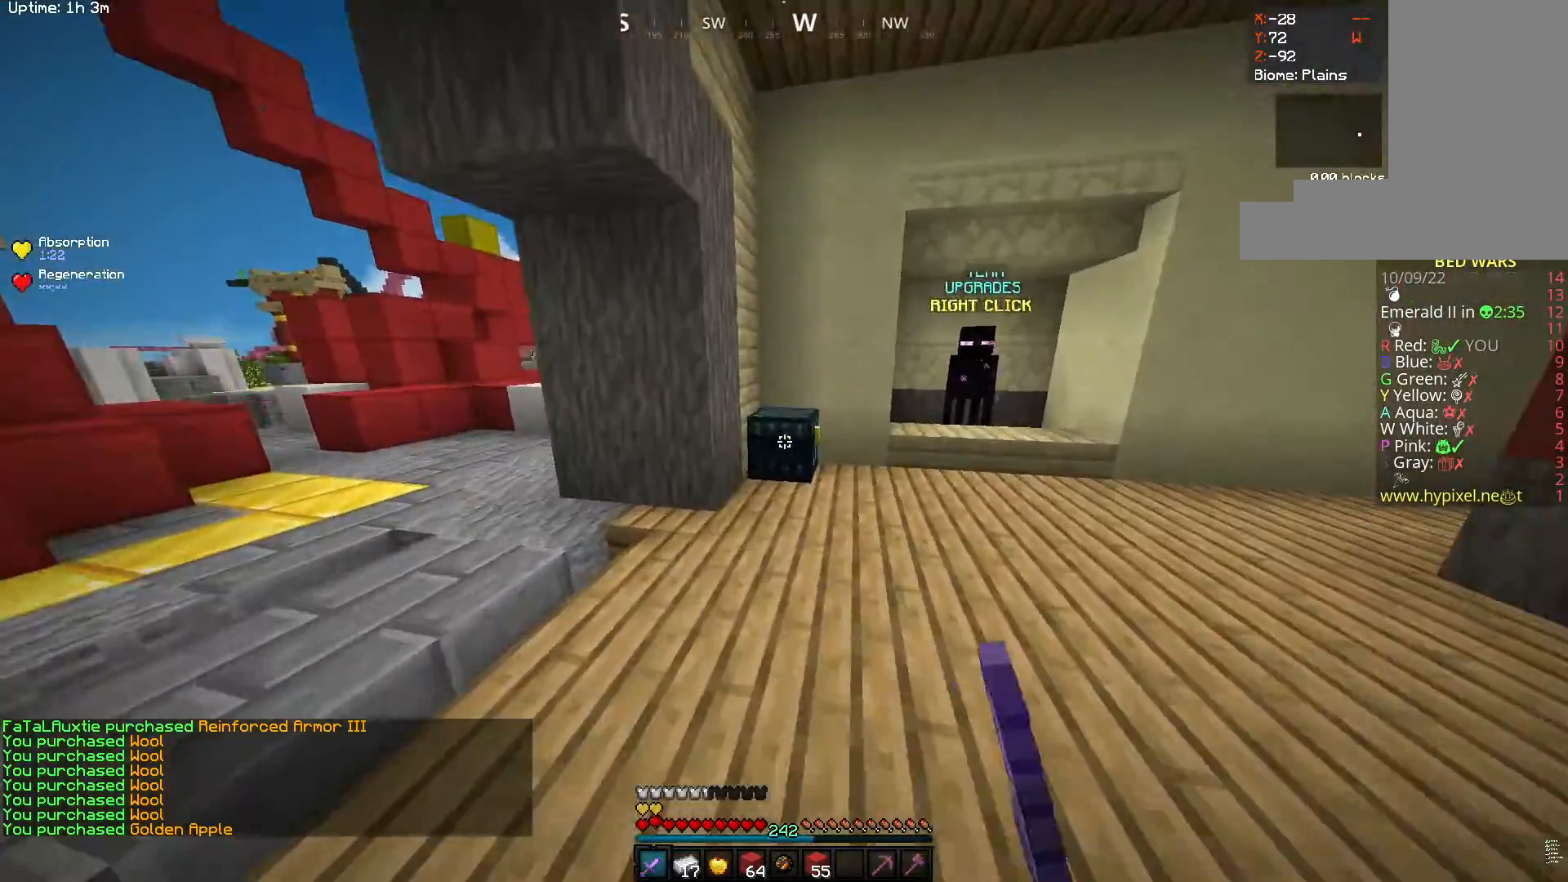
{"keys": [], "mouse": [], "events": [[33, "a", "down"], [50, "mouse_right", "down"], [250, "mouse_right", "up"], [300, "a", "up"], [300, "w", "up"]]}
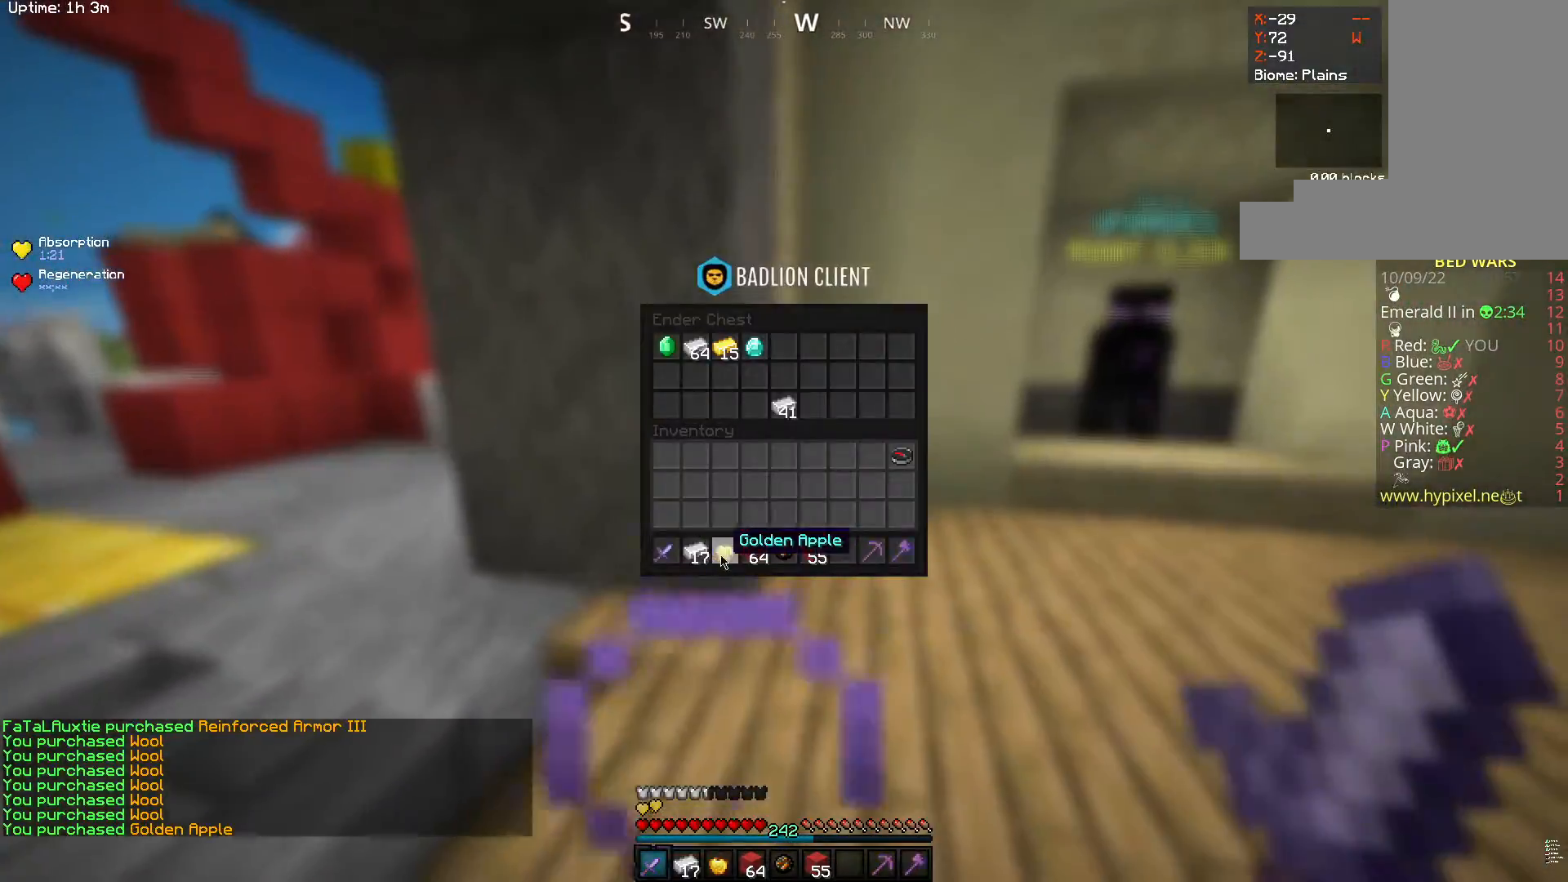
{"keys": [], "mouse": [], "events": []}
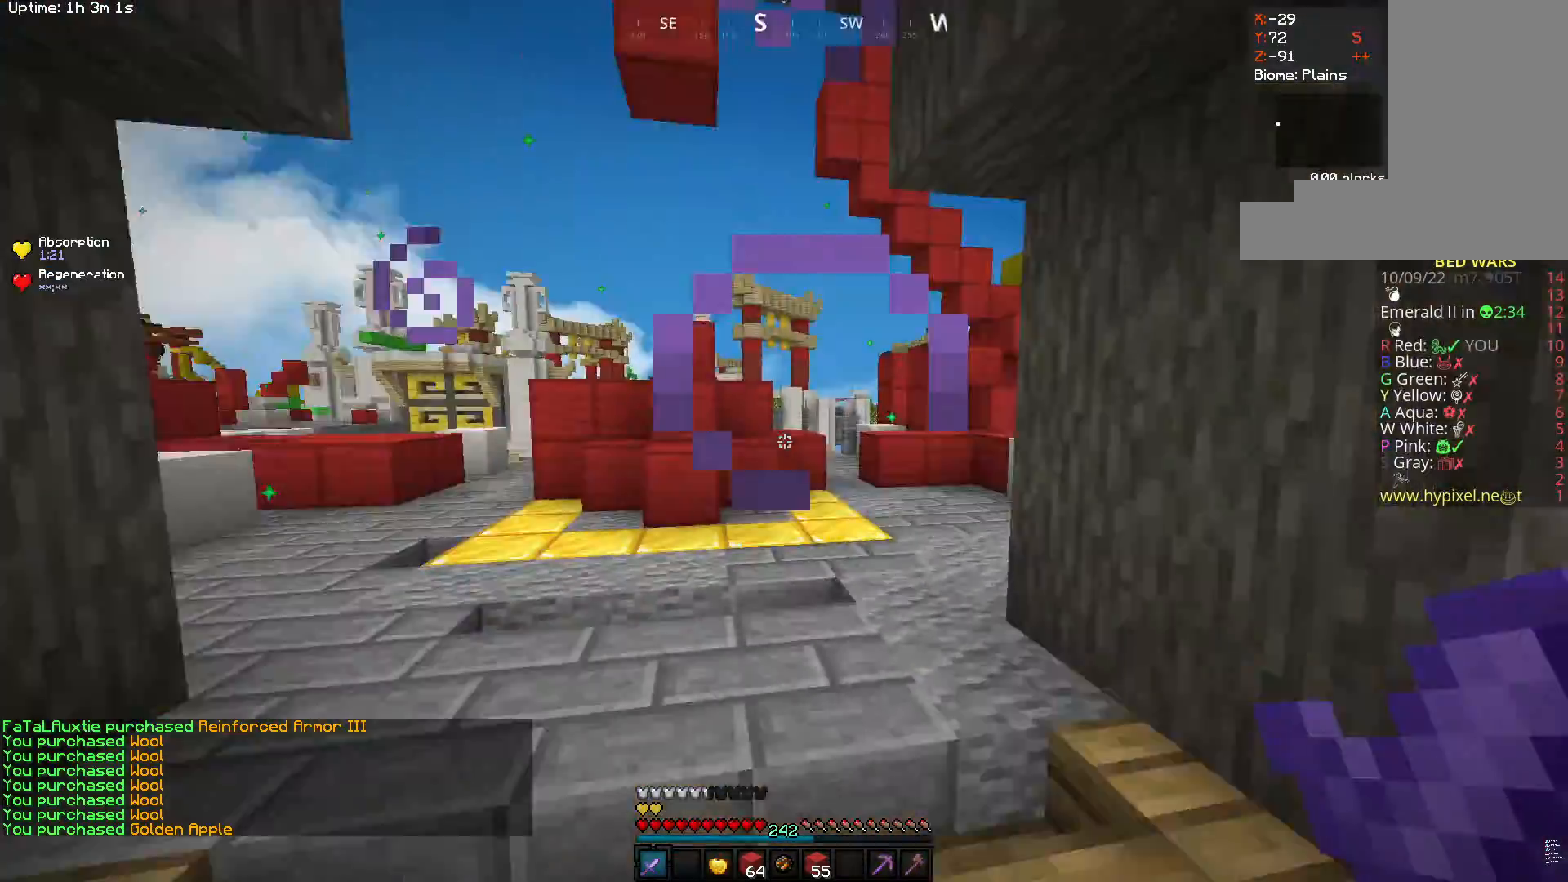
{"keys": ["a", "w"], "mouse": [], "events": [[17, "w", "down"], [150, "space", "down"], [467, "a", "down"], [500, "space", "up"]]}
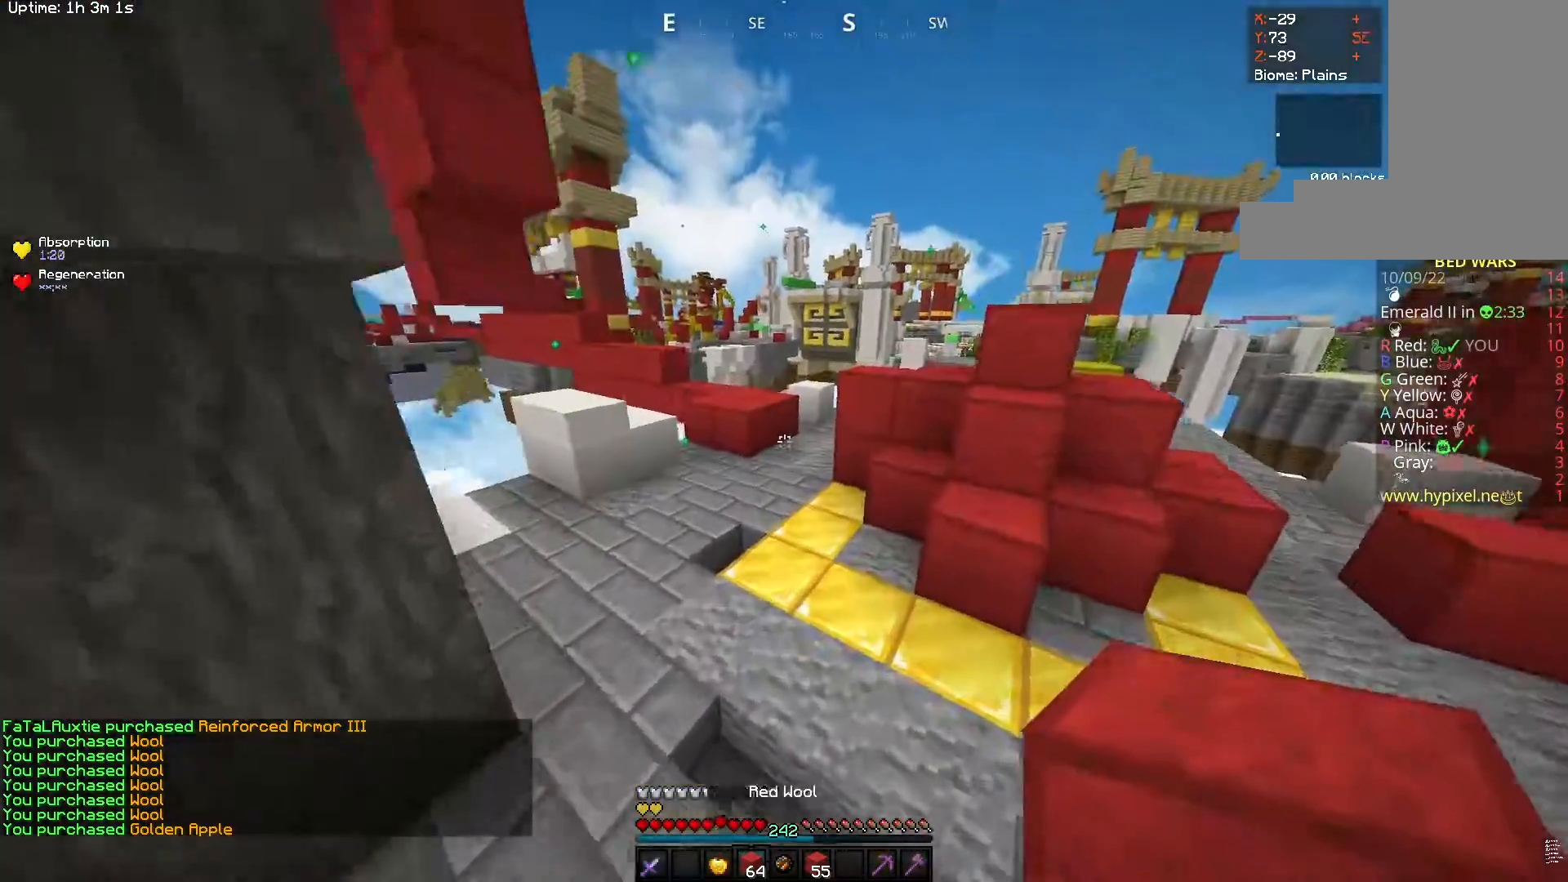
{"keys": ["a", "w"], "mouse": [], "events": [[133, "space", "down"], [467, "space", "up"]]}
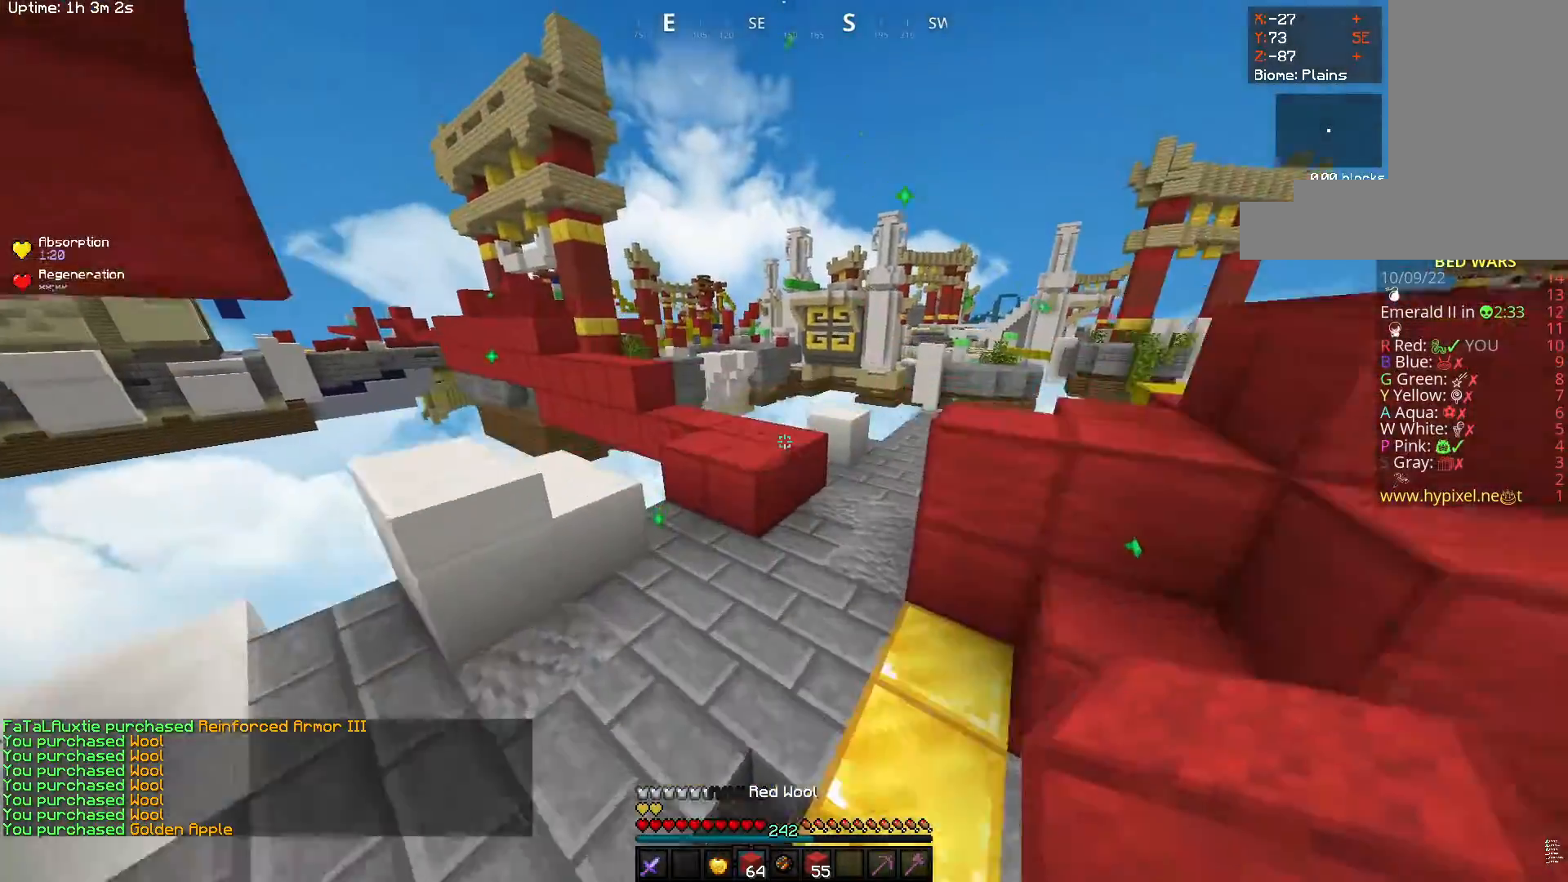
{"keys": ["space", "w"], "mouse": [], "events": [[50, "a", "up"], [250, "space", "down"]]}
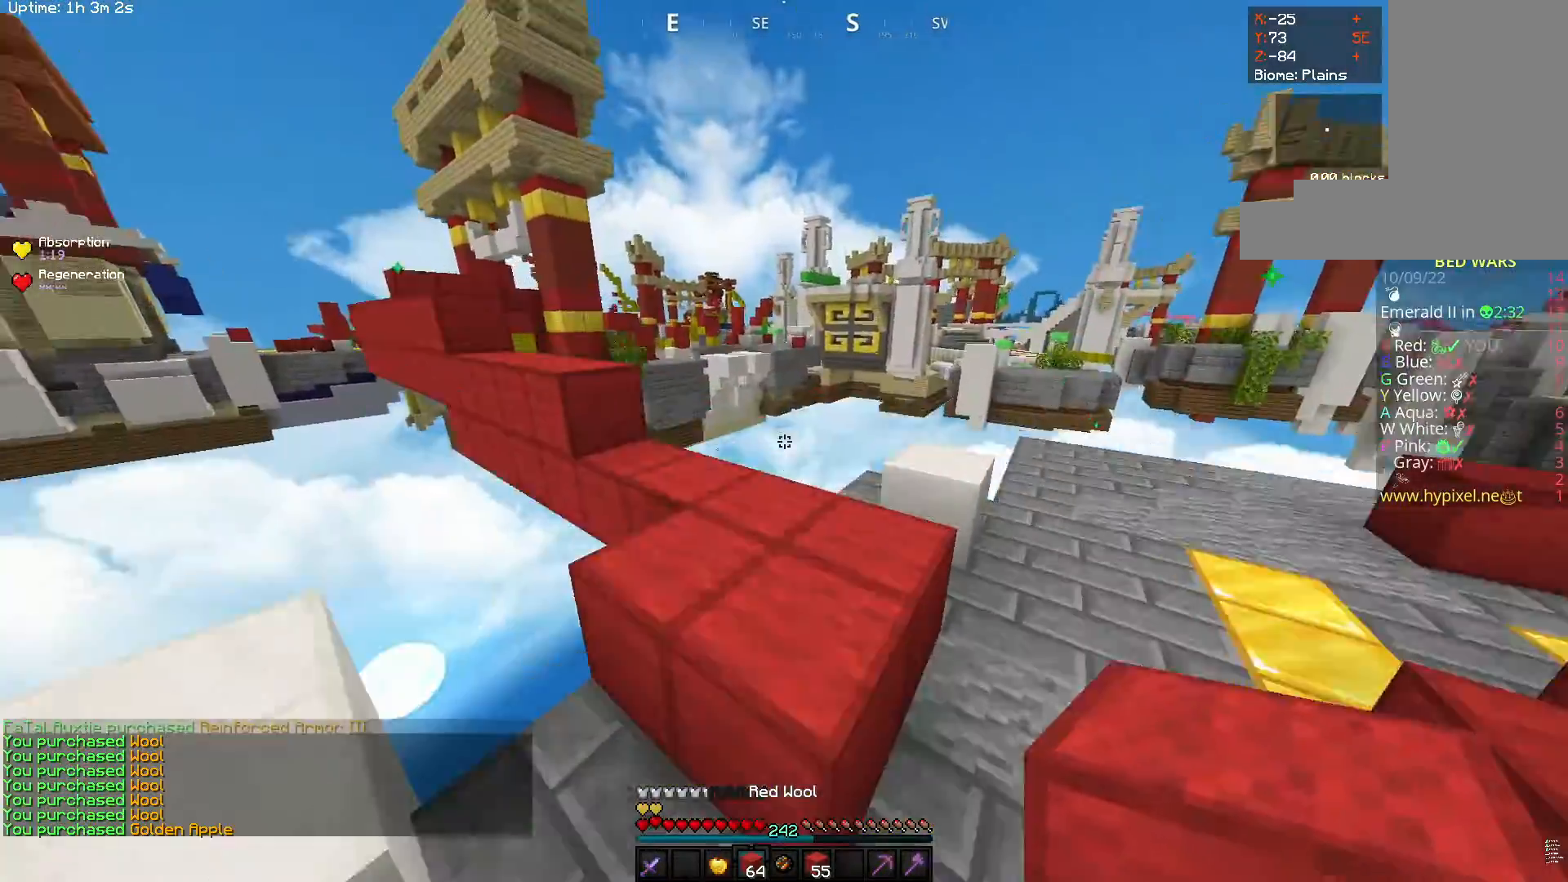
{"keys": [], "mouse": [], "events": [[67, "w", "up"], [83, "space", "up"]]}
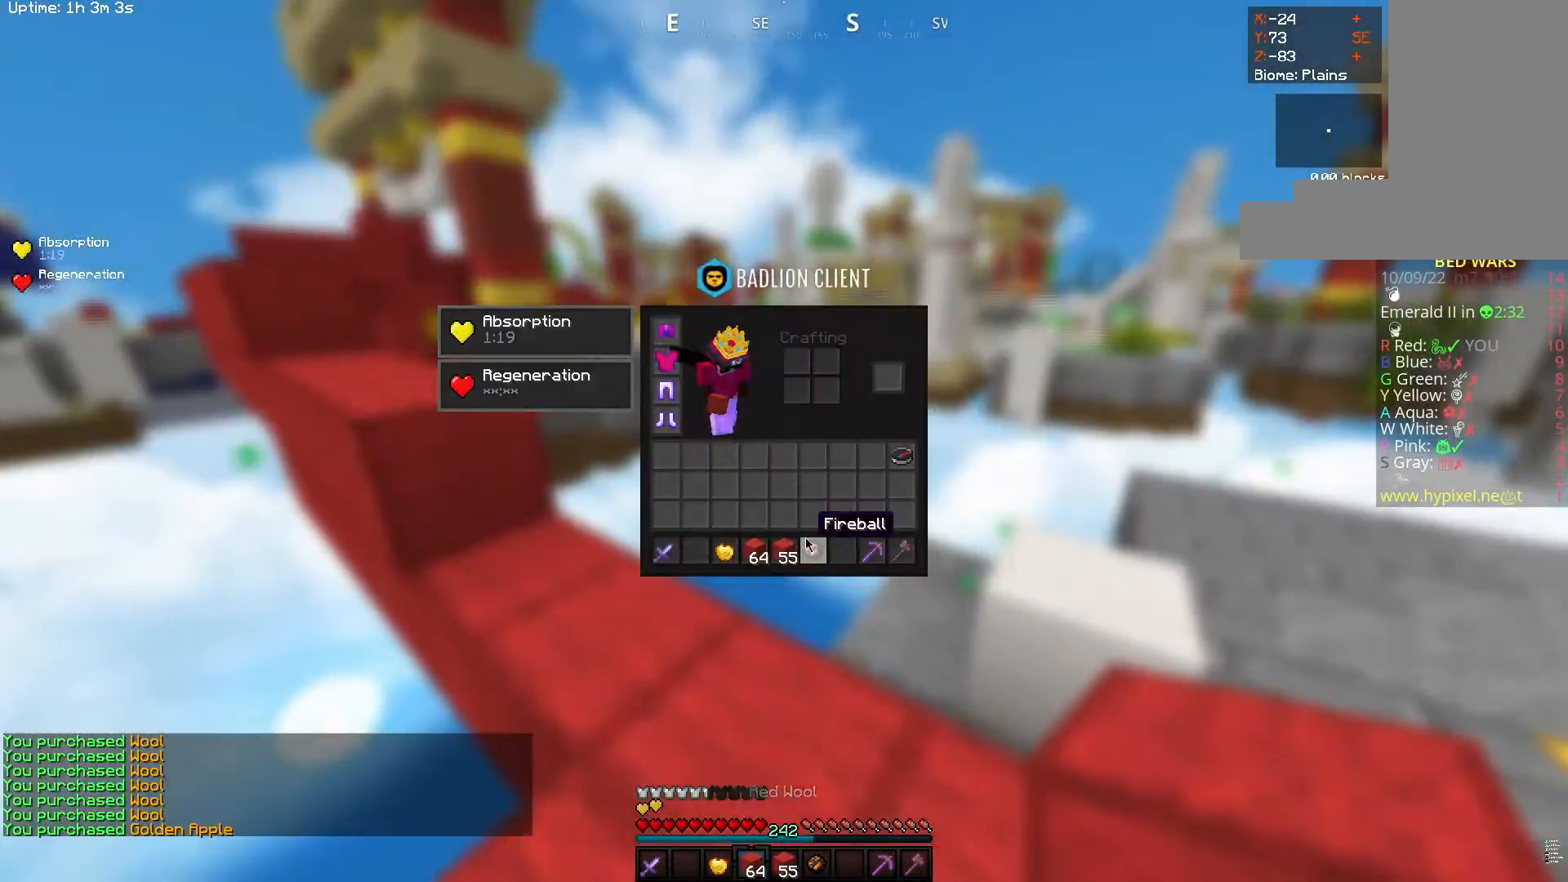
{"keys": ["w"], "mouse": [], "events": [[433, "w", "down"]]}
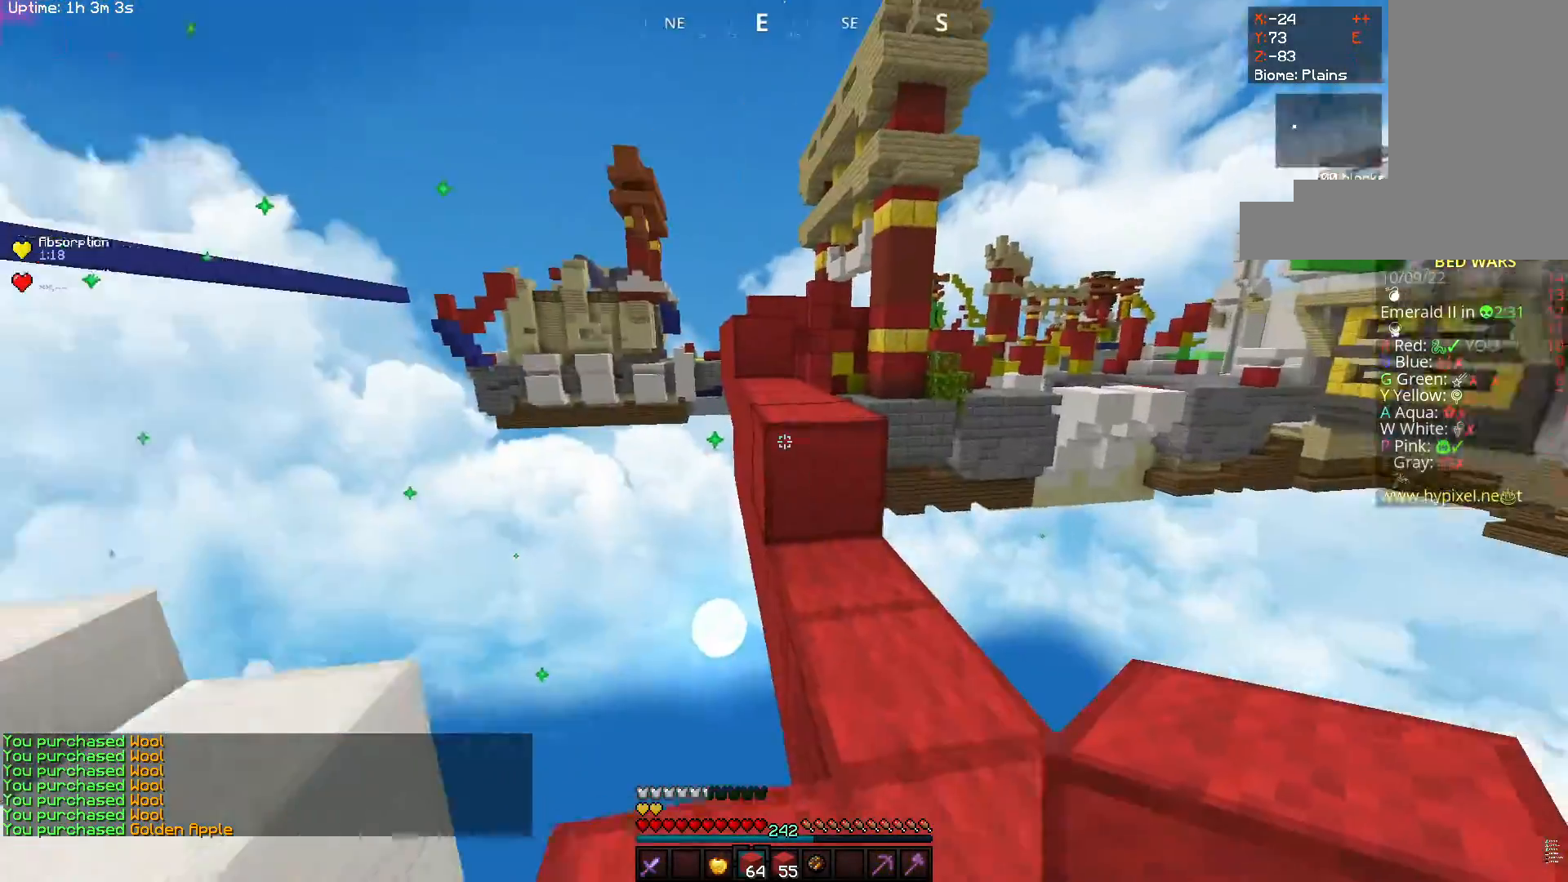
{"keys": ["w"], "mouse": [], "events": [[200, "space", "down"], [450, "space", "up"]]}
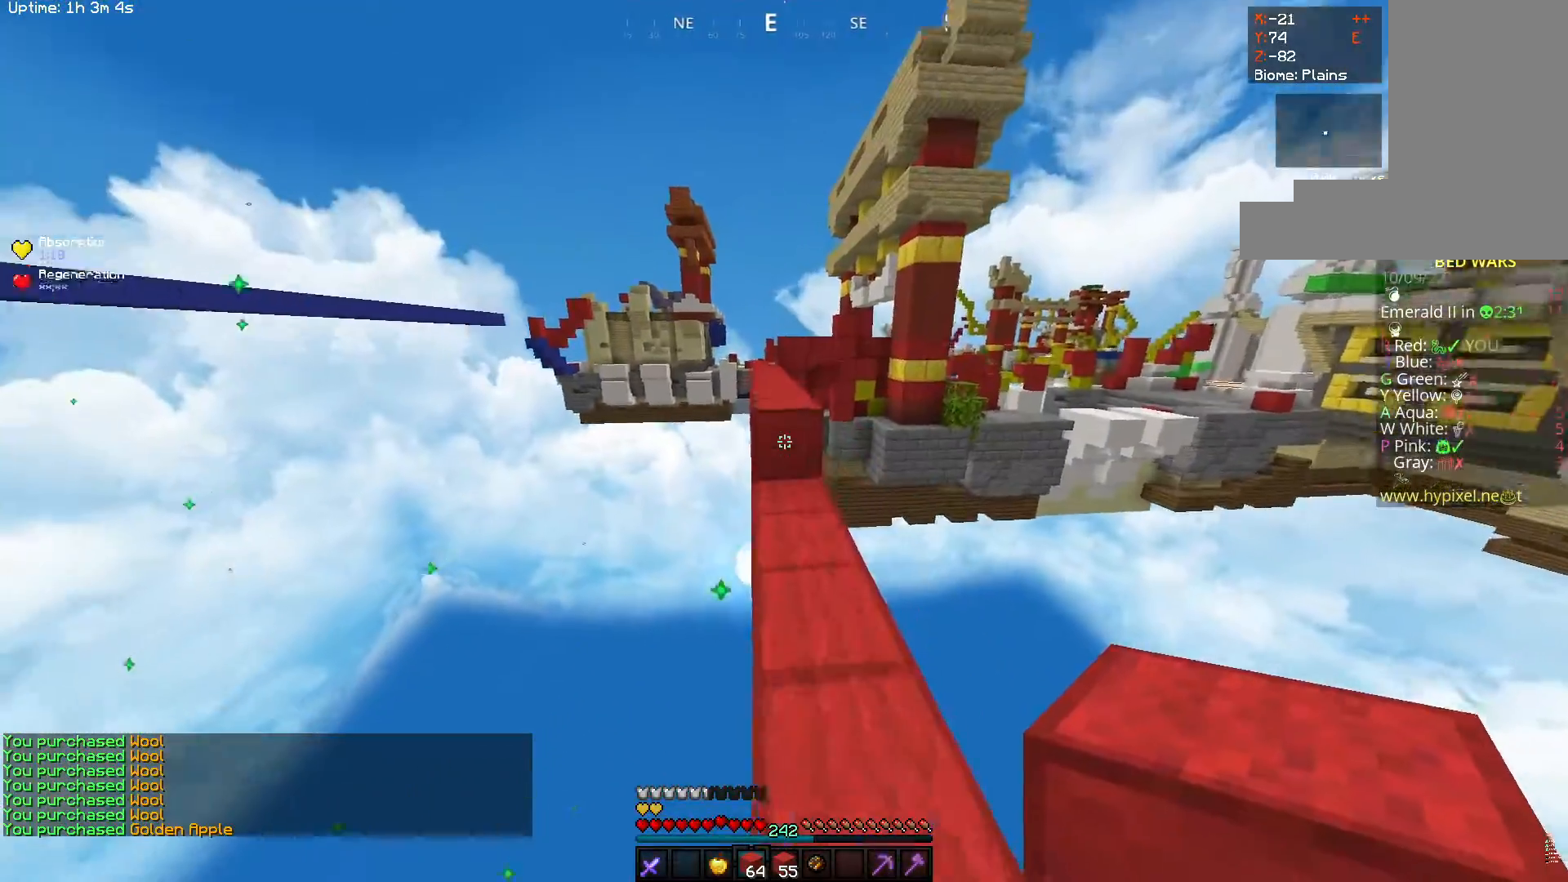
{"keys": ["w"], "mouse": [], "events": [[167, "mouse_right", "down"], [267, "space", "down"], [367, "mouse_right", "up"], [500, "space", "up"]]}
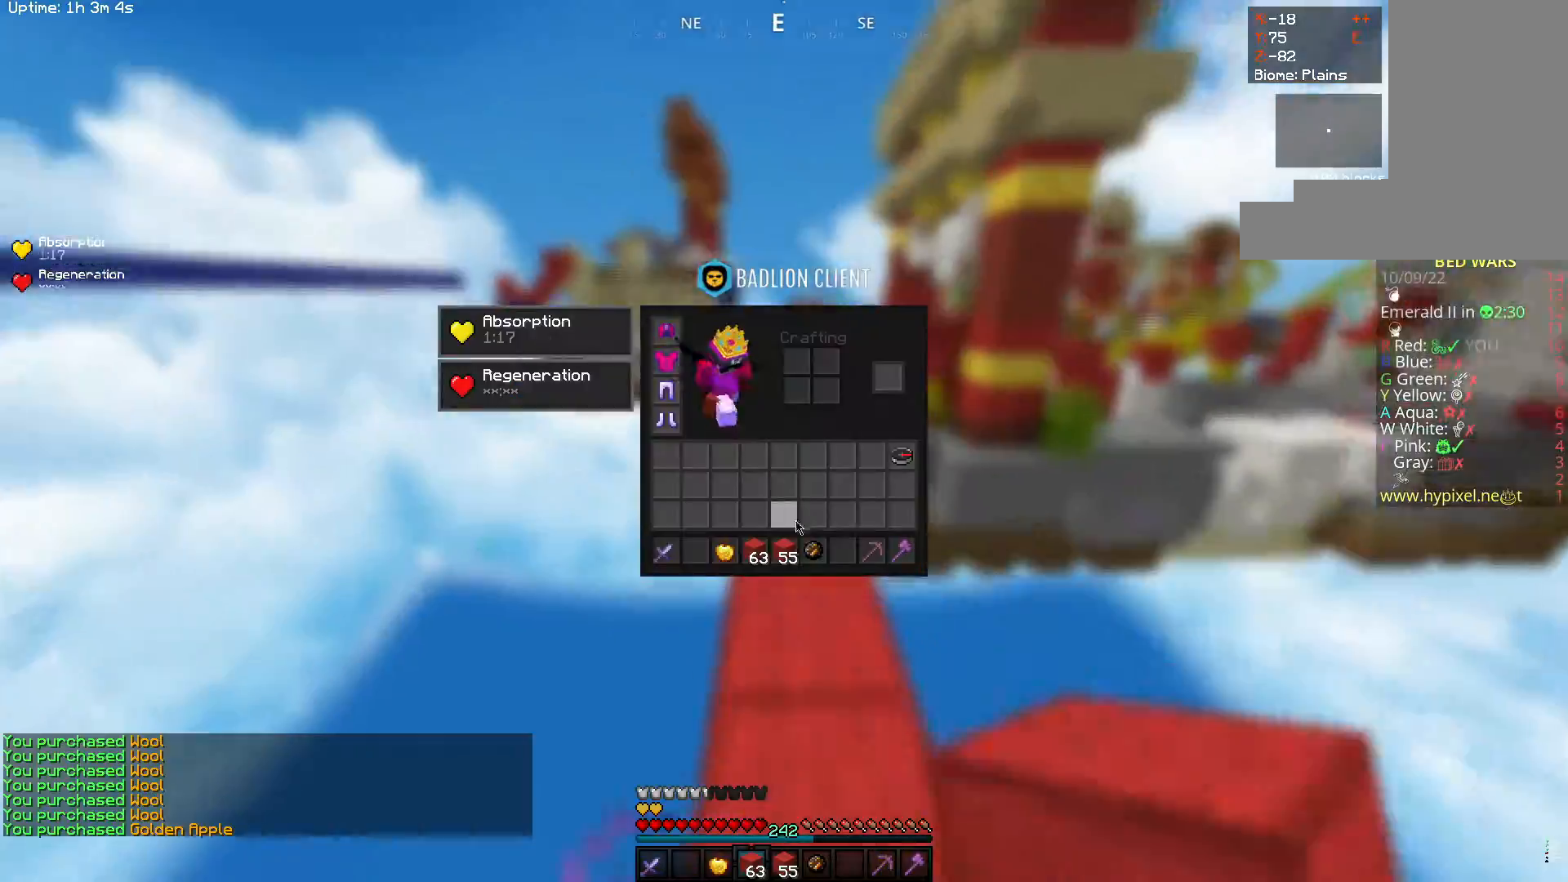
{"keys": [], "mouse": [], "events": [[17, "w", "up"]]}
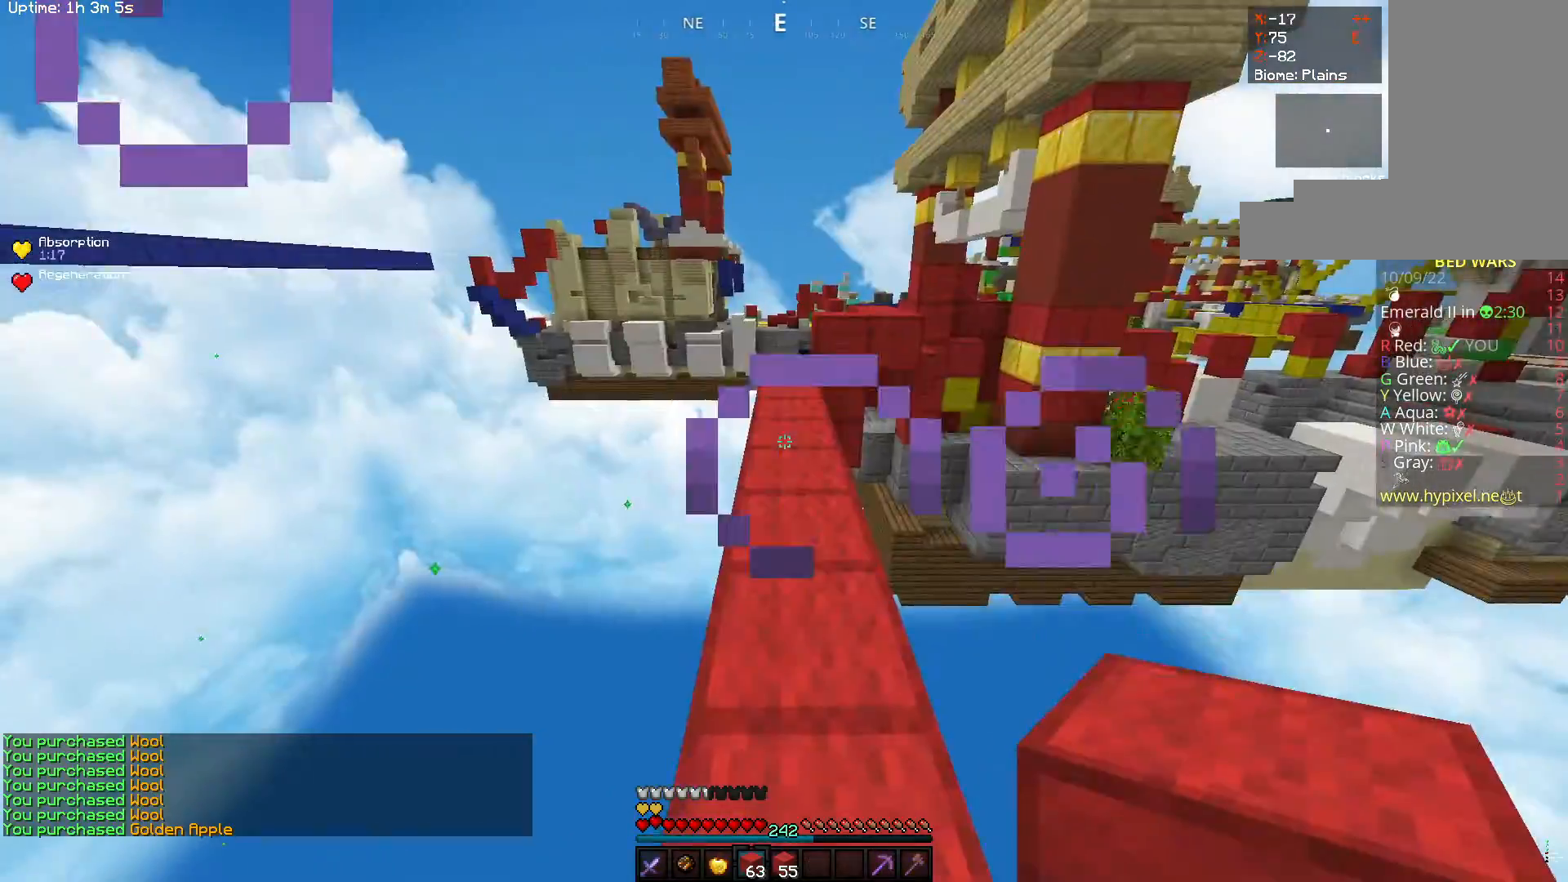
{"keys": ["w"], "mouse": [], "events": [[17, "w", "down"], [233, "space", "down"], [467, "space", "up"]]}
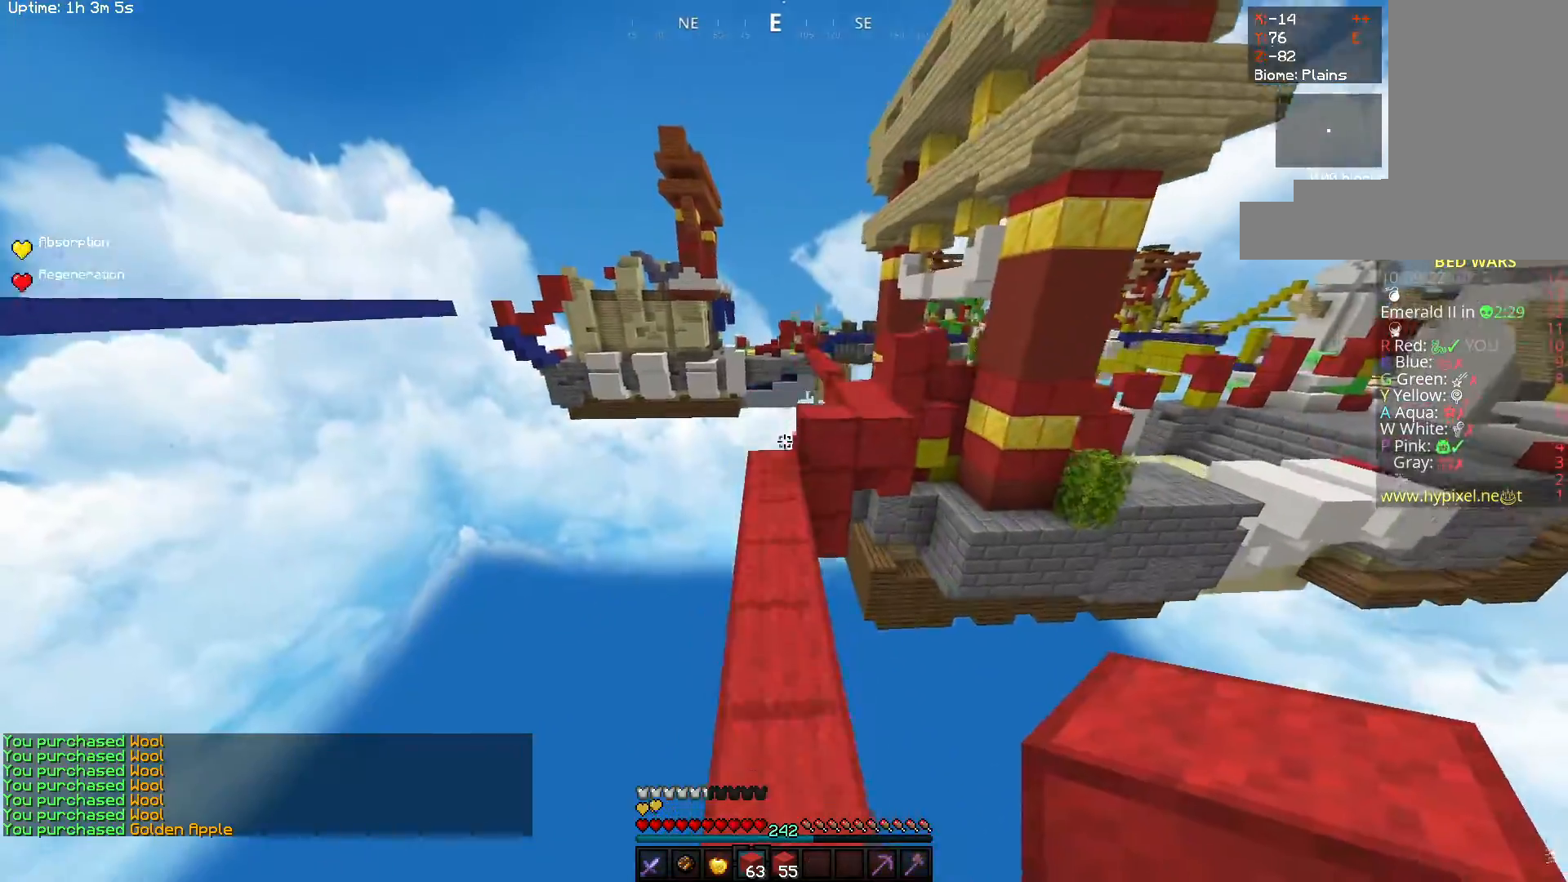
{"keys": ["space", "w"], "mouse": ["right"], "events": [[133, "mouse_left", "down"], [183, "a", "down"], [383, "mouse_left", "up"], [383, "mouse_right", "down"], [483, "a", "up"], [483, "space", "down"]]}
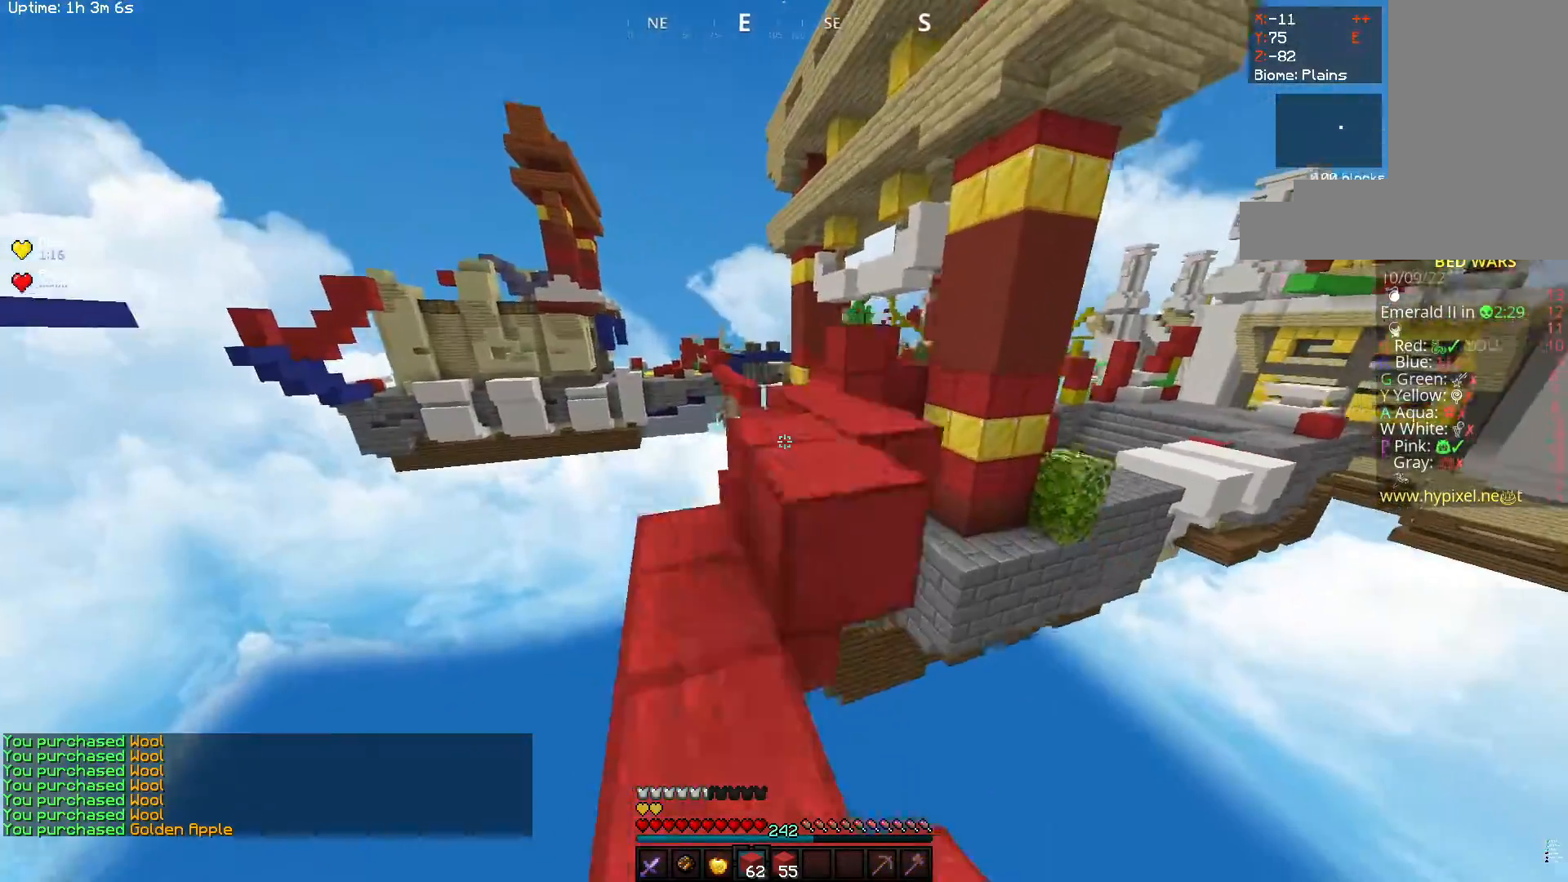
{"keys": ["w"], "mouse": [], "events": [[100, "mouse_right", "up"], [283, "space", "up"]]}
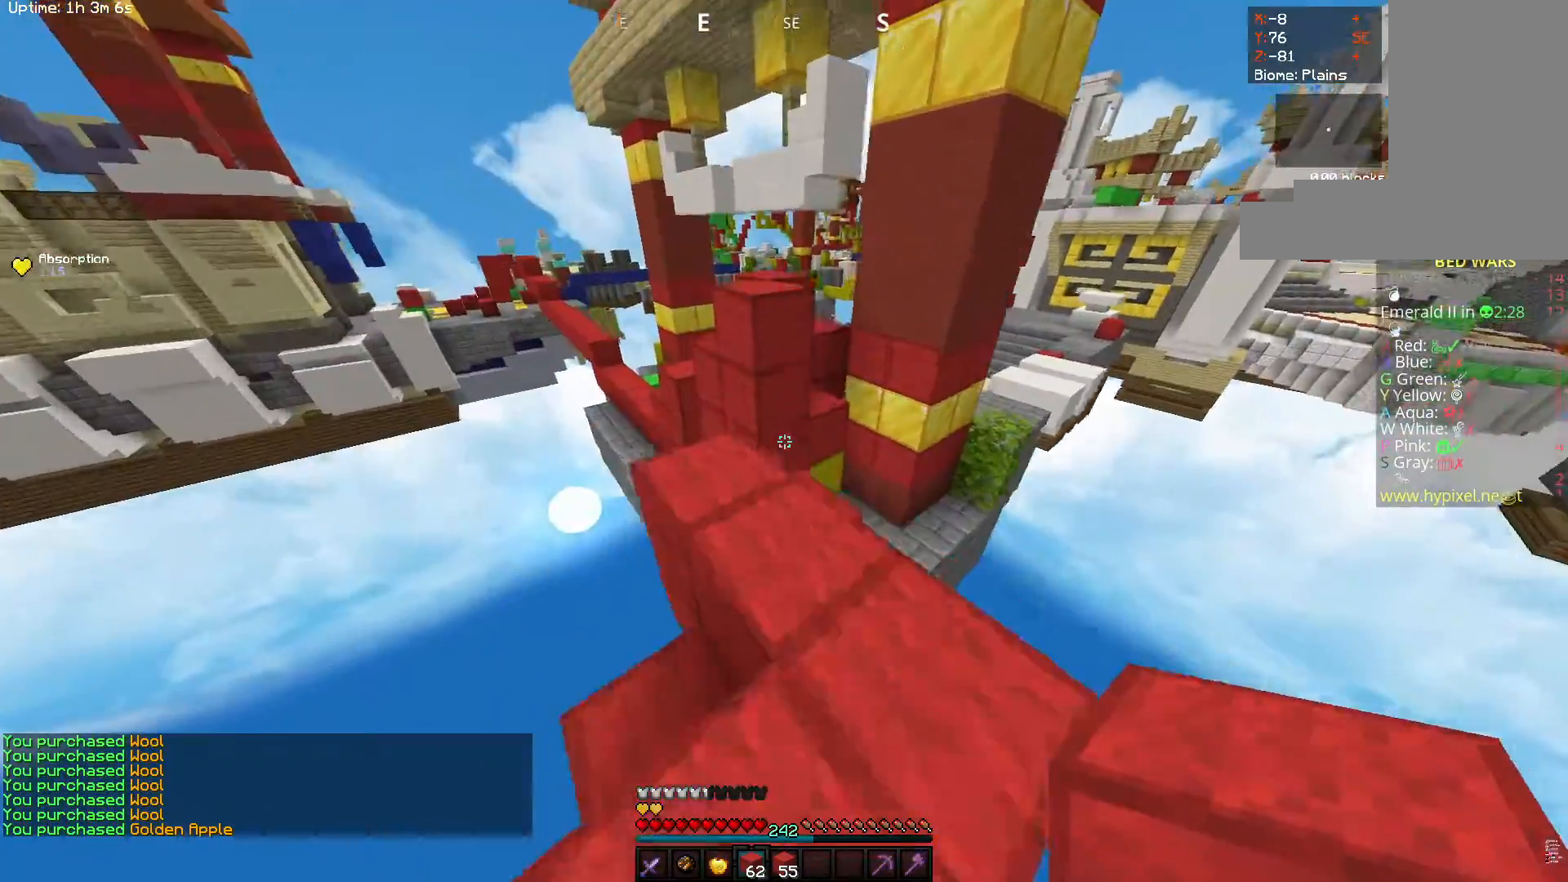
{"keys": ["w"], "mouse": [], "events": [[67, "a", "down"], [333, "a", "up"]]}